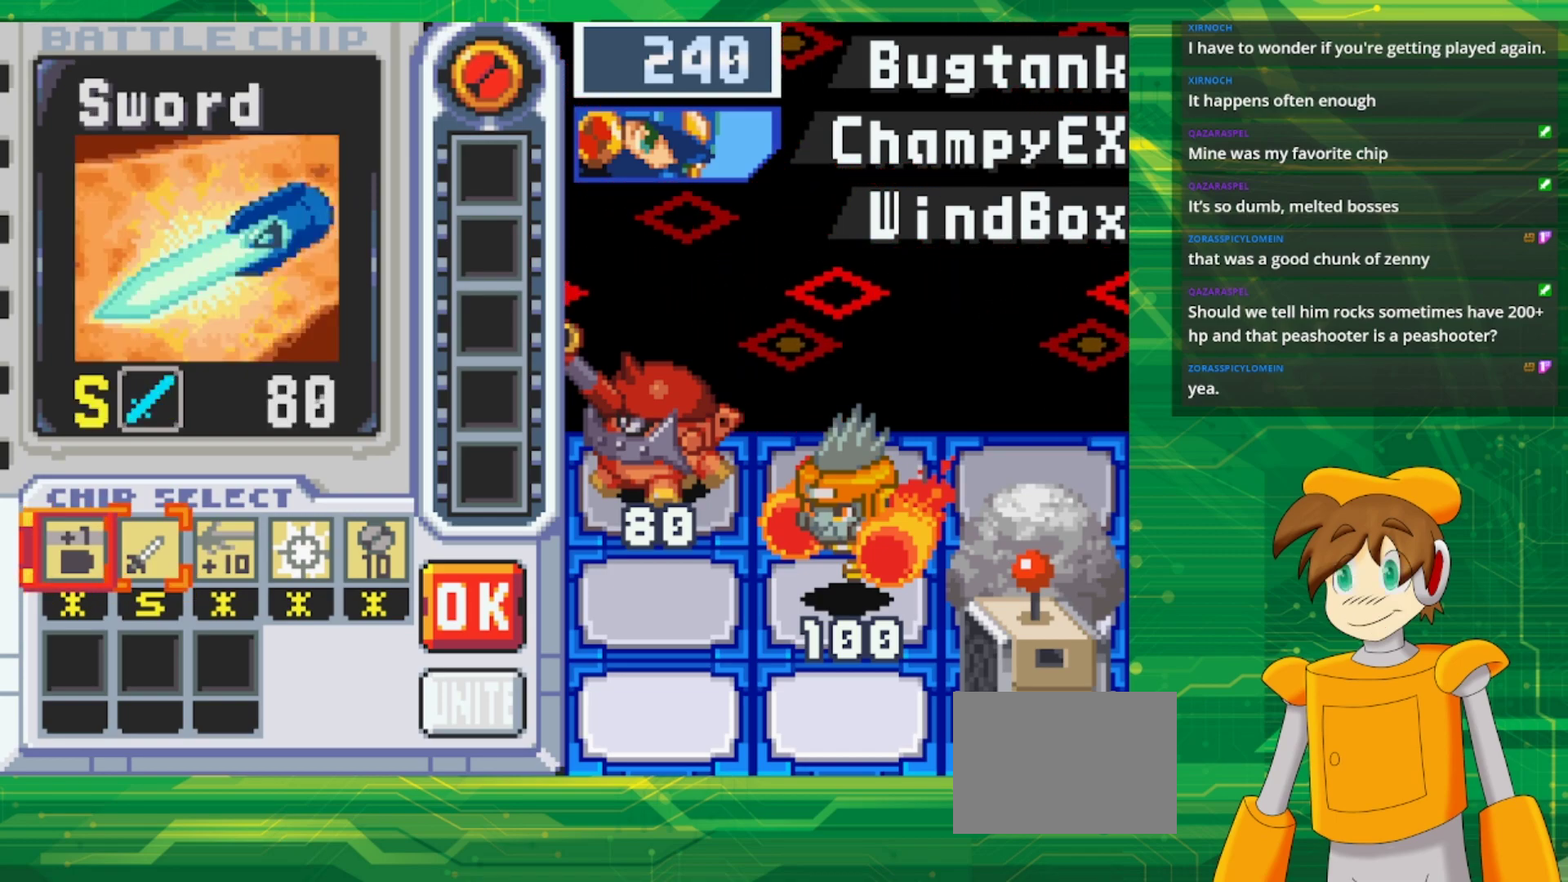
Gameplay with a controller (Nintendo layout); each line is a JSON object with the inputs held at the frame after it. "events" lists button and stick changes between this image and that frame as [ms after this image, input, new state], when the widget could be followed in between. Not read: L3 R3.
{"buttons": [], "events": []}
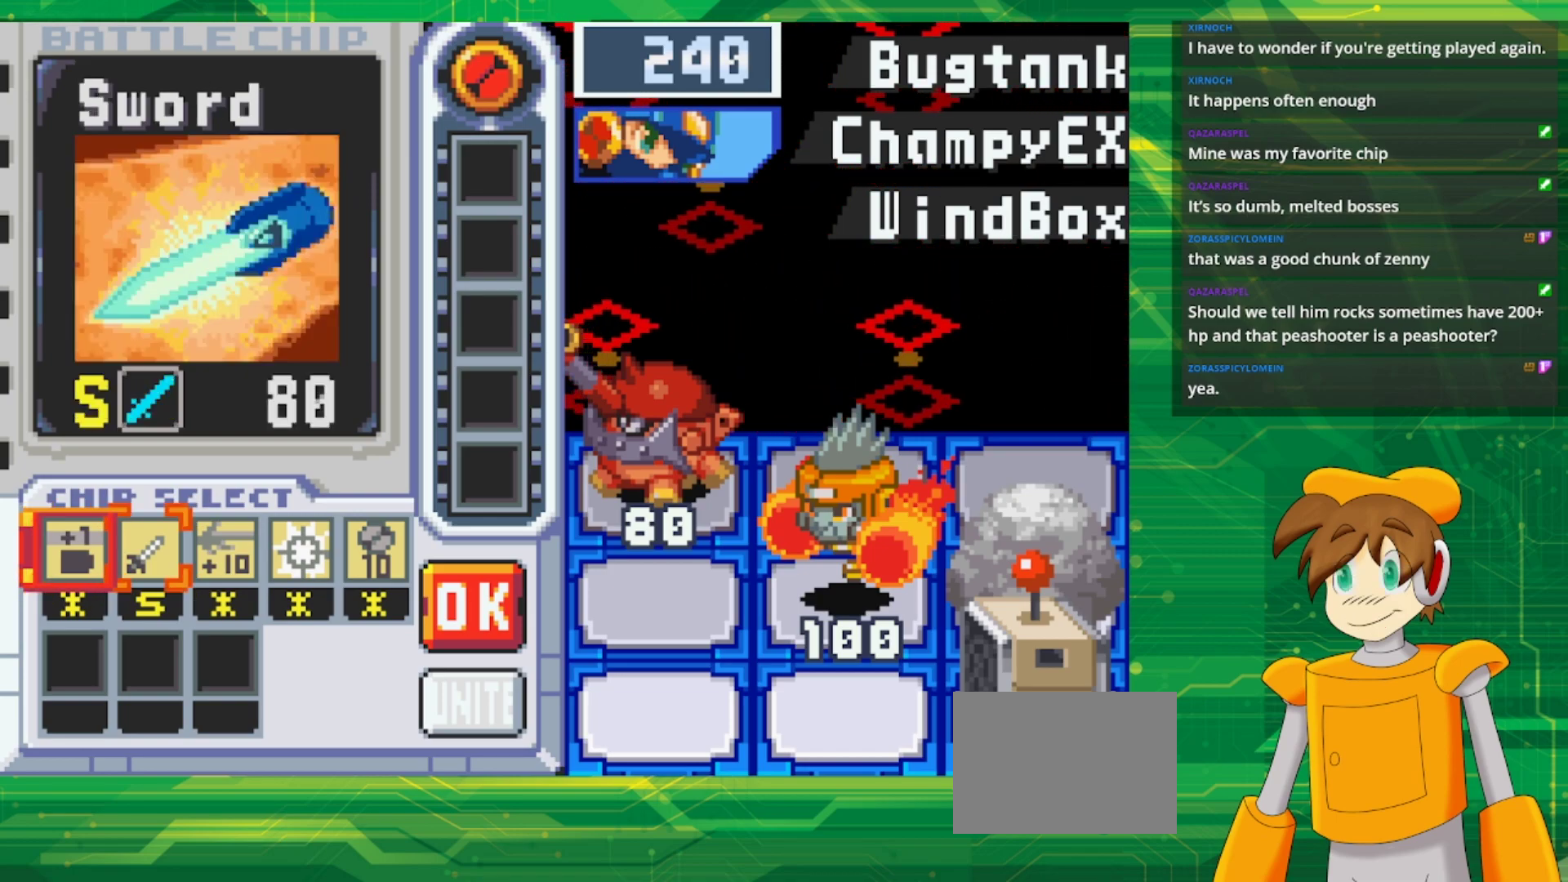
{"buttons": [], "events": []}
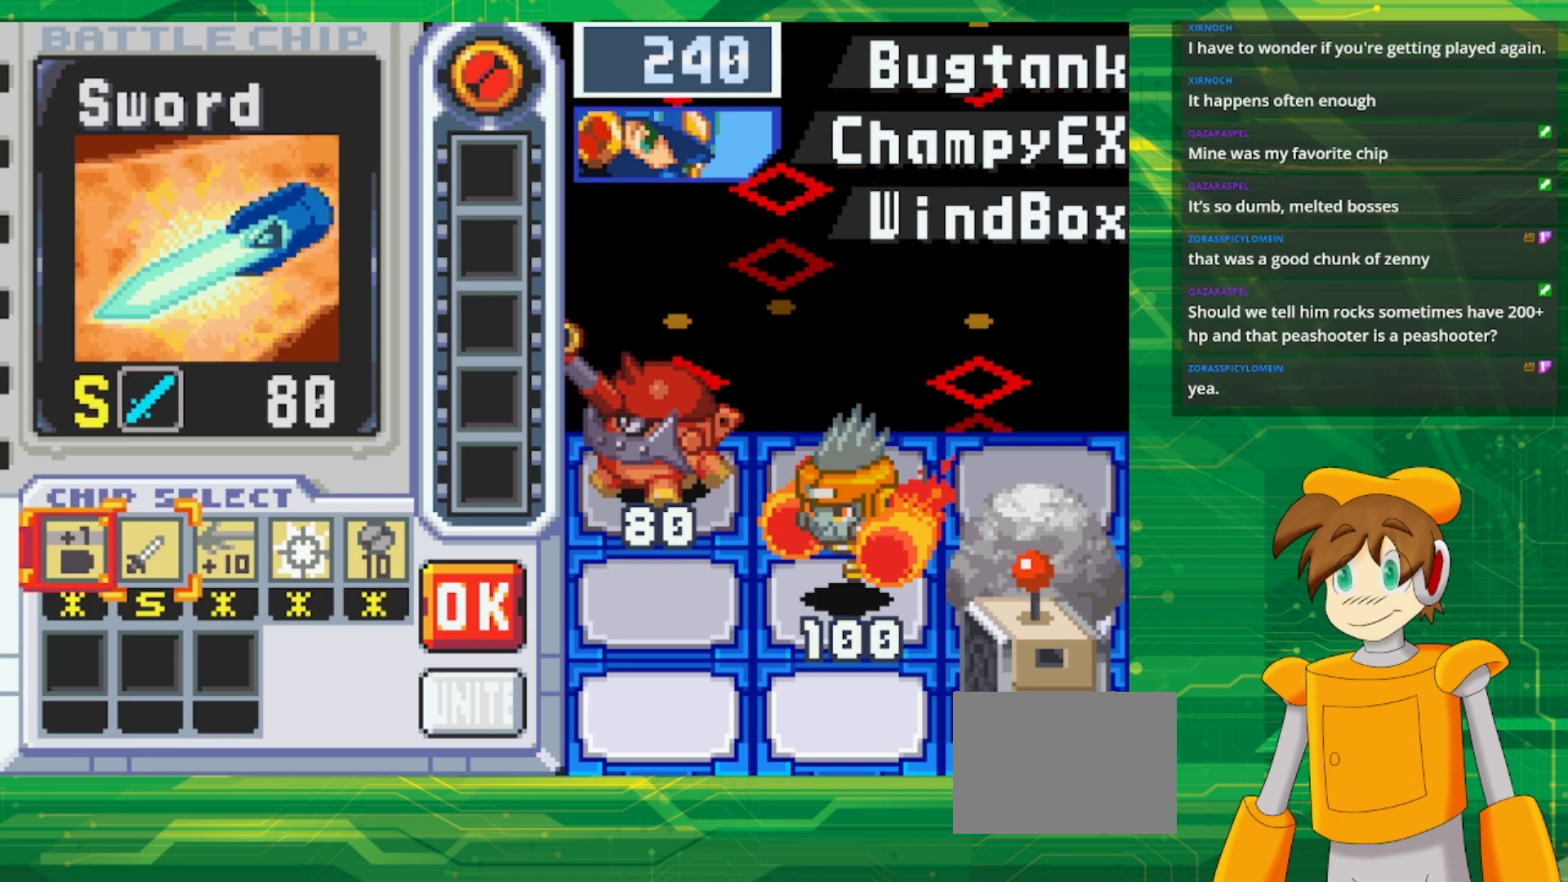
{"buttons": ["A"], "events": [[17, "A", "down"], [167, "A", "up"], [233, "DPAD_LEFT", "down"], [367, "A", "down"], [367, "DPAD_LEFT", "up"]]}
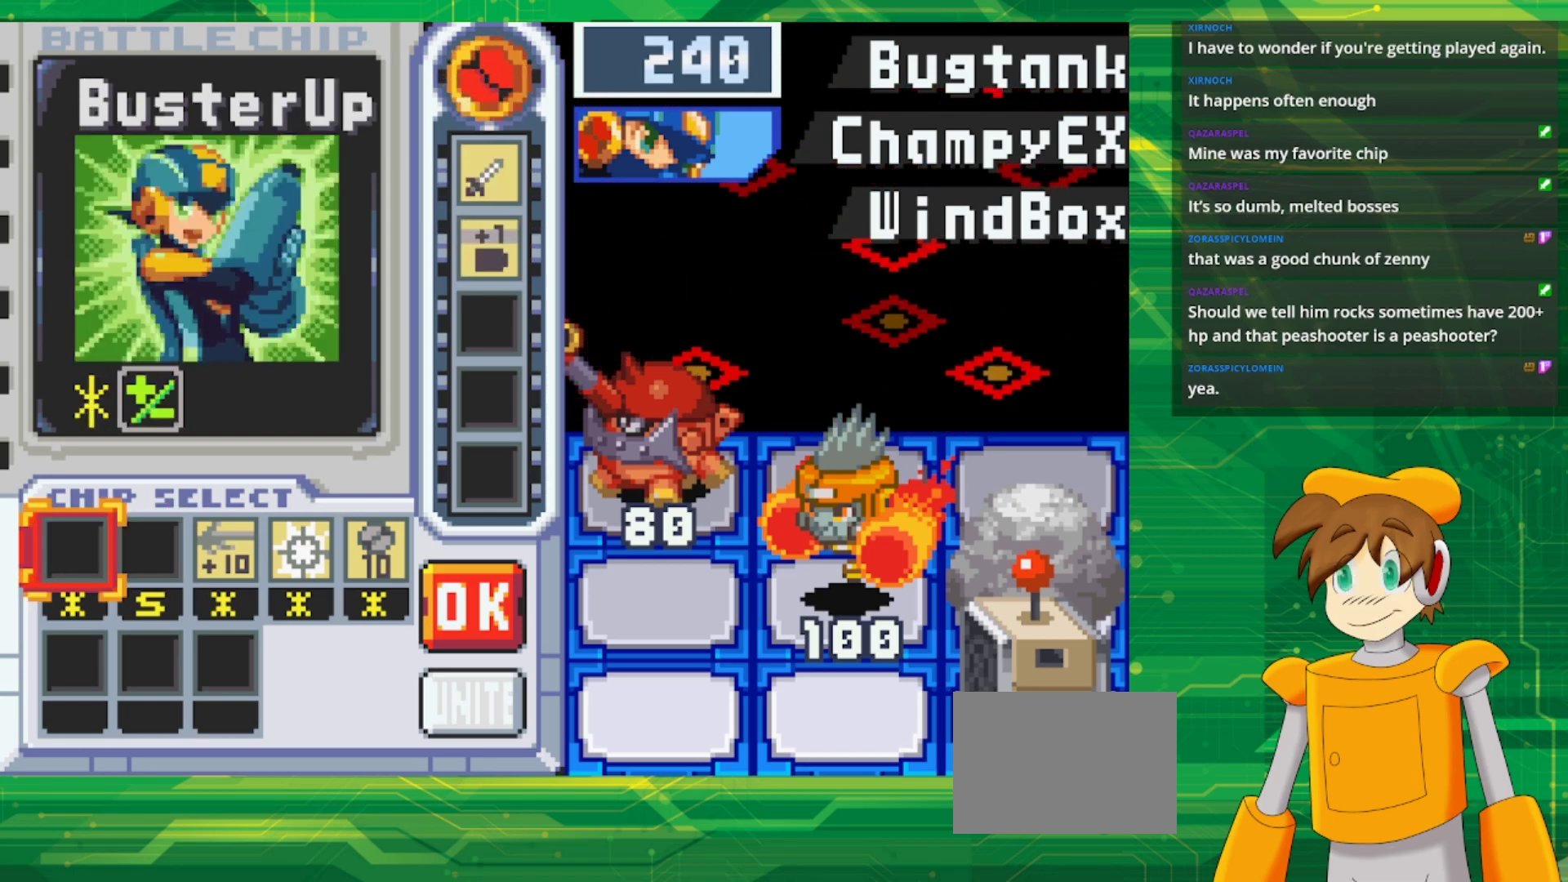
{"buttons": [], "events": [[17, "A", "up"], [167, "DPAD_RIGHT", "down"], [267, "DPAD_RIGHT", "up"], [383, "DPAD_RIGHT", "down"], [483, "DPAD_RIGHT", "up"]]}
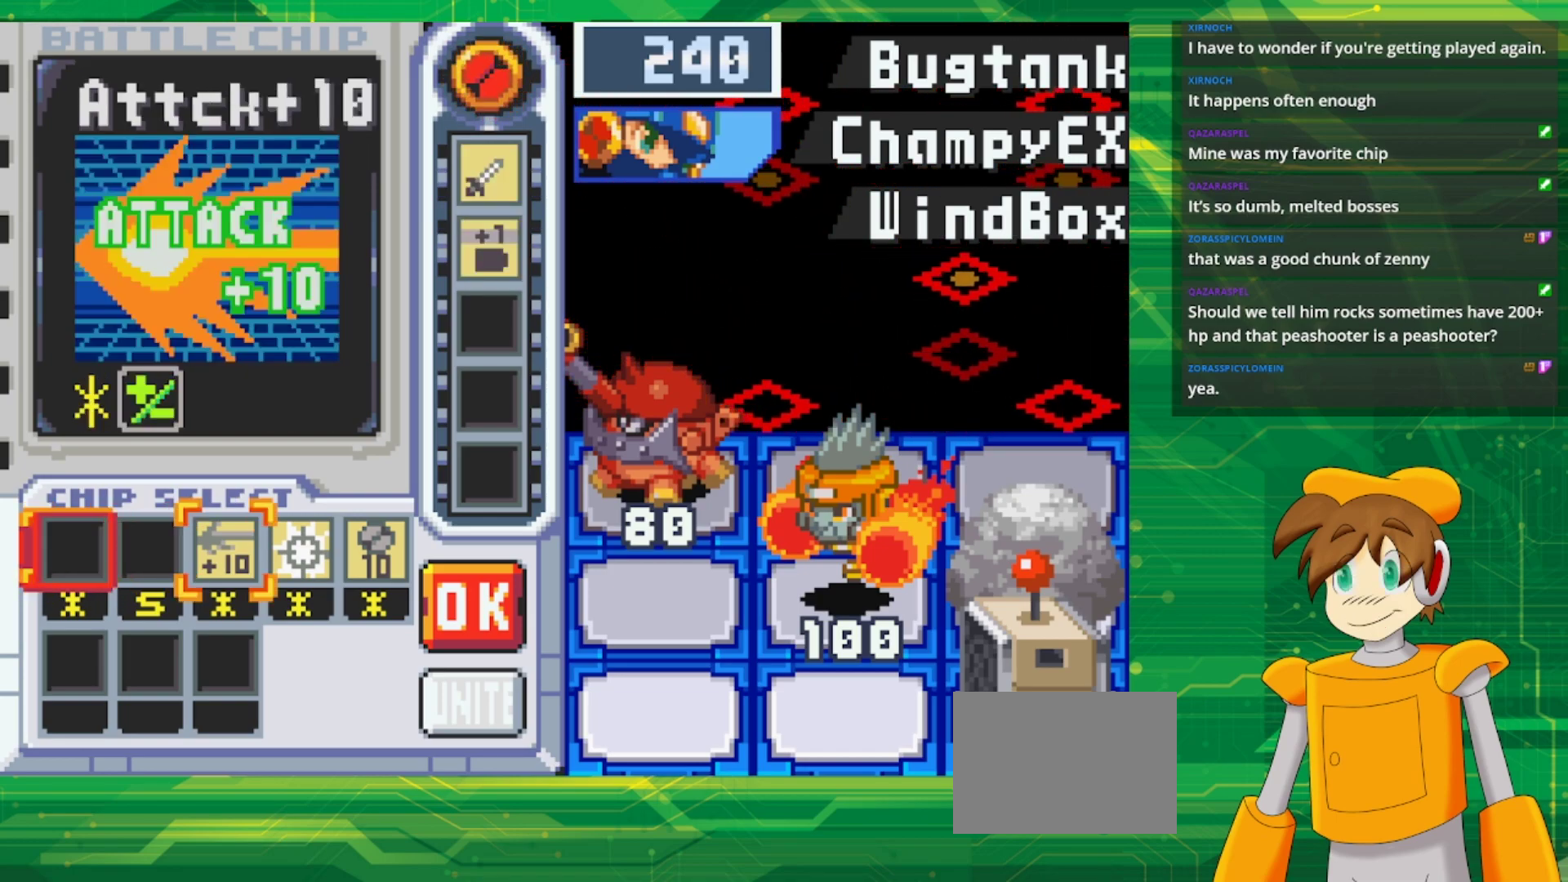
{"buttons": [], "events": []}
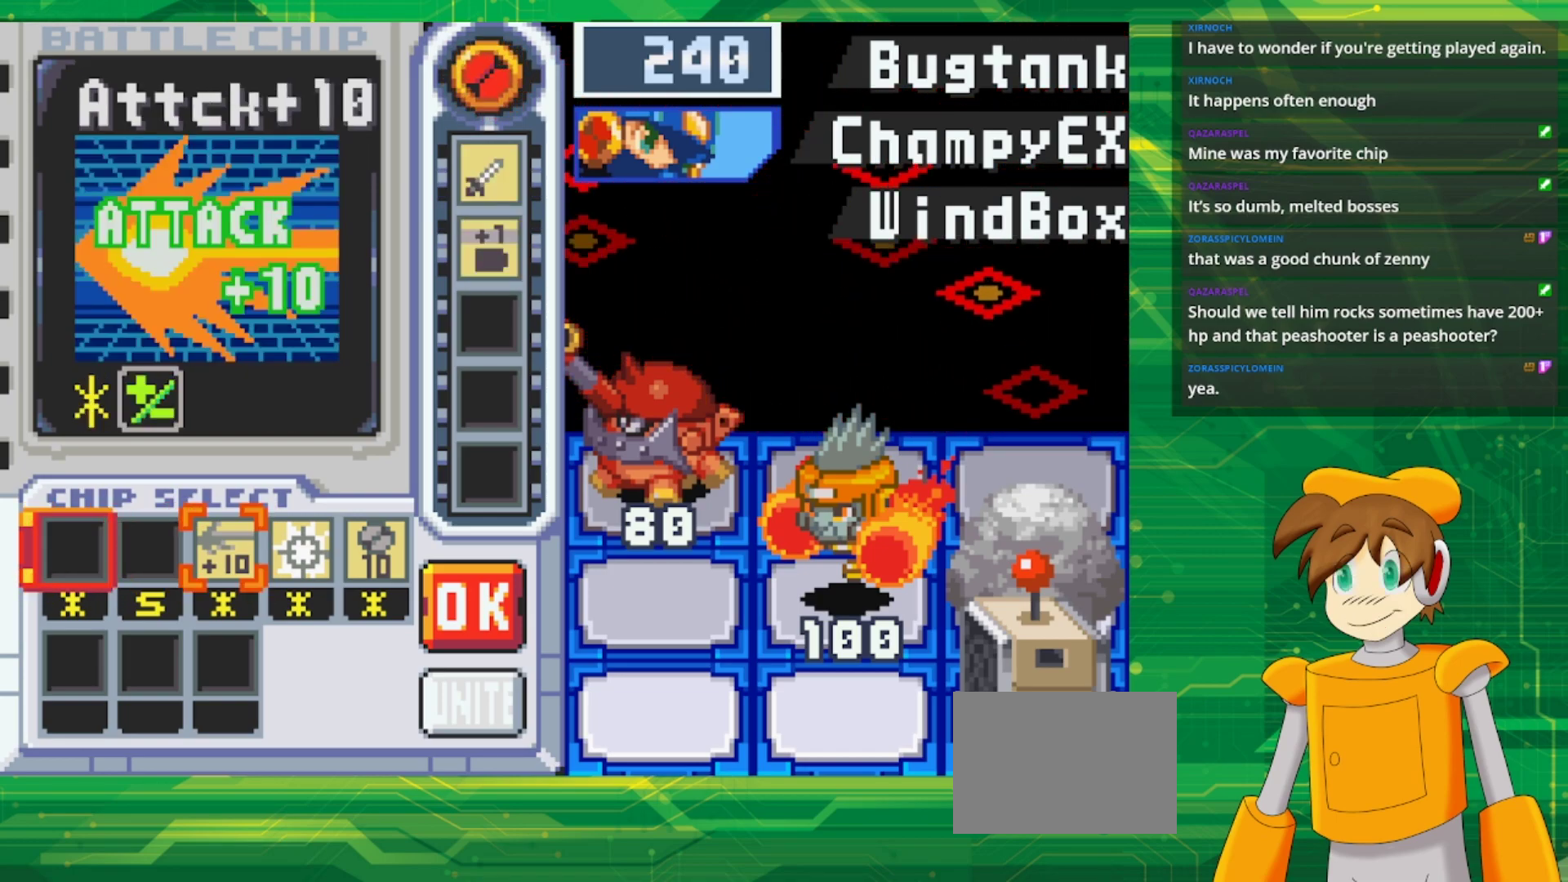
{"buttons": [], "events": [[133, "DPAD_RIGHT", "down"], [267, "DPAD_RIGHT", "up"], [350, "DPAD_RIGHT", "down"], [450, "DPAD_RIGHT", "up"]]}
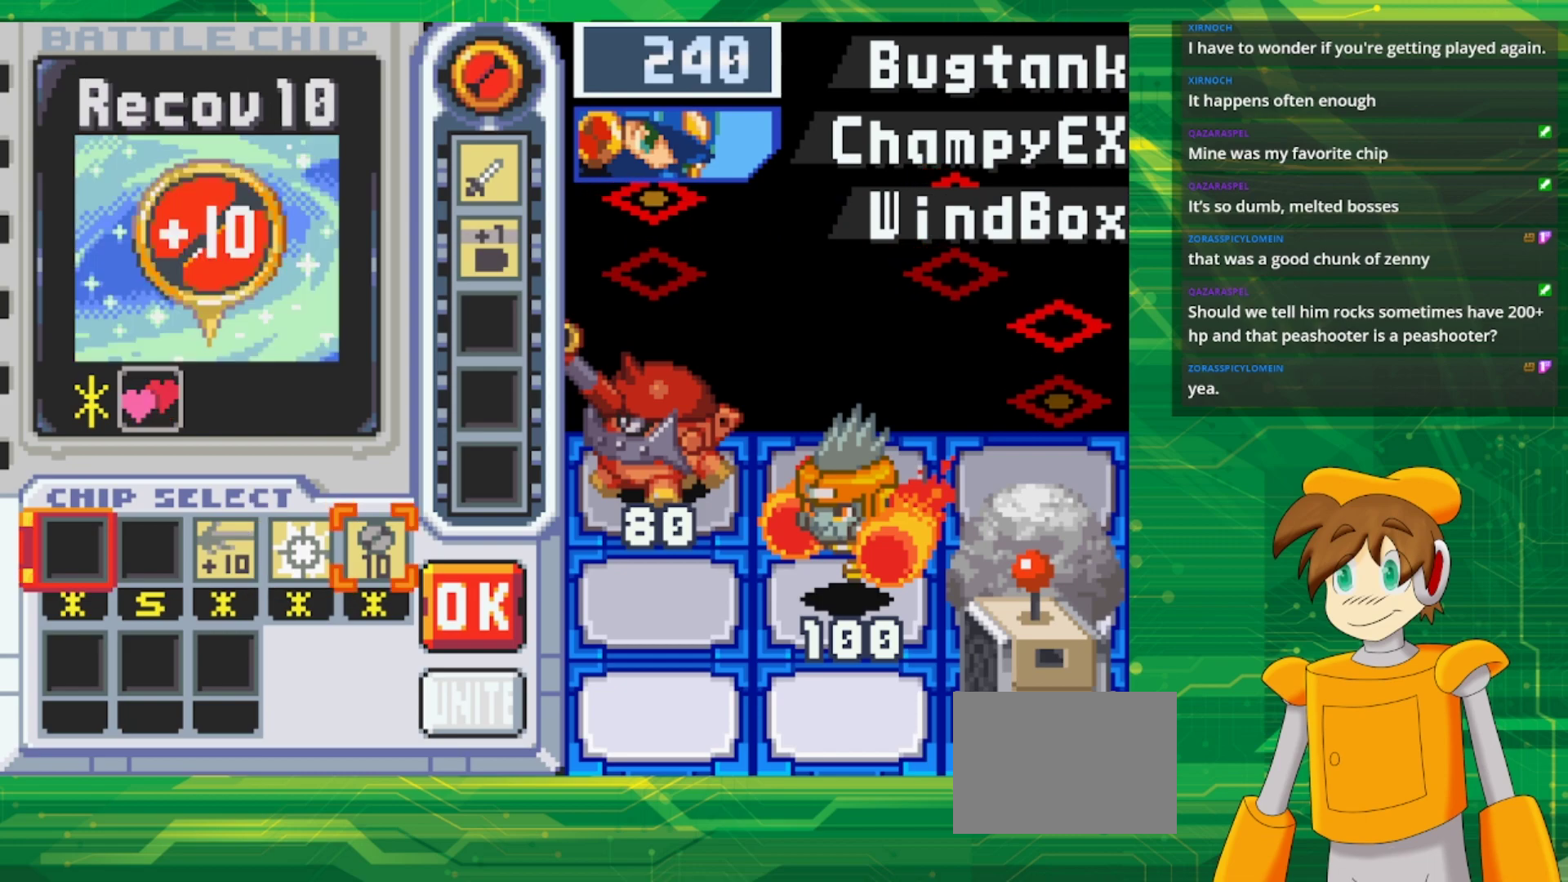
{"buttons": [], "events": [[17, "DPAD_RIGHT", "down"], [167, "DPAD_RIGHT", "up"]]}
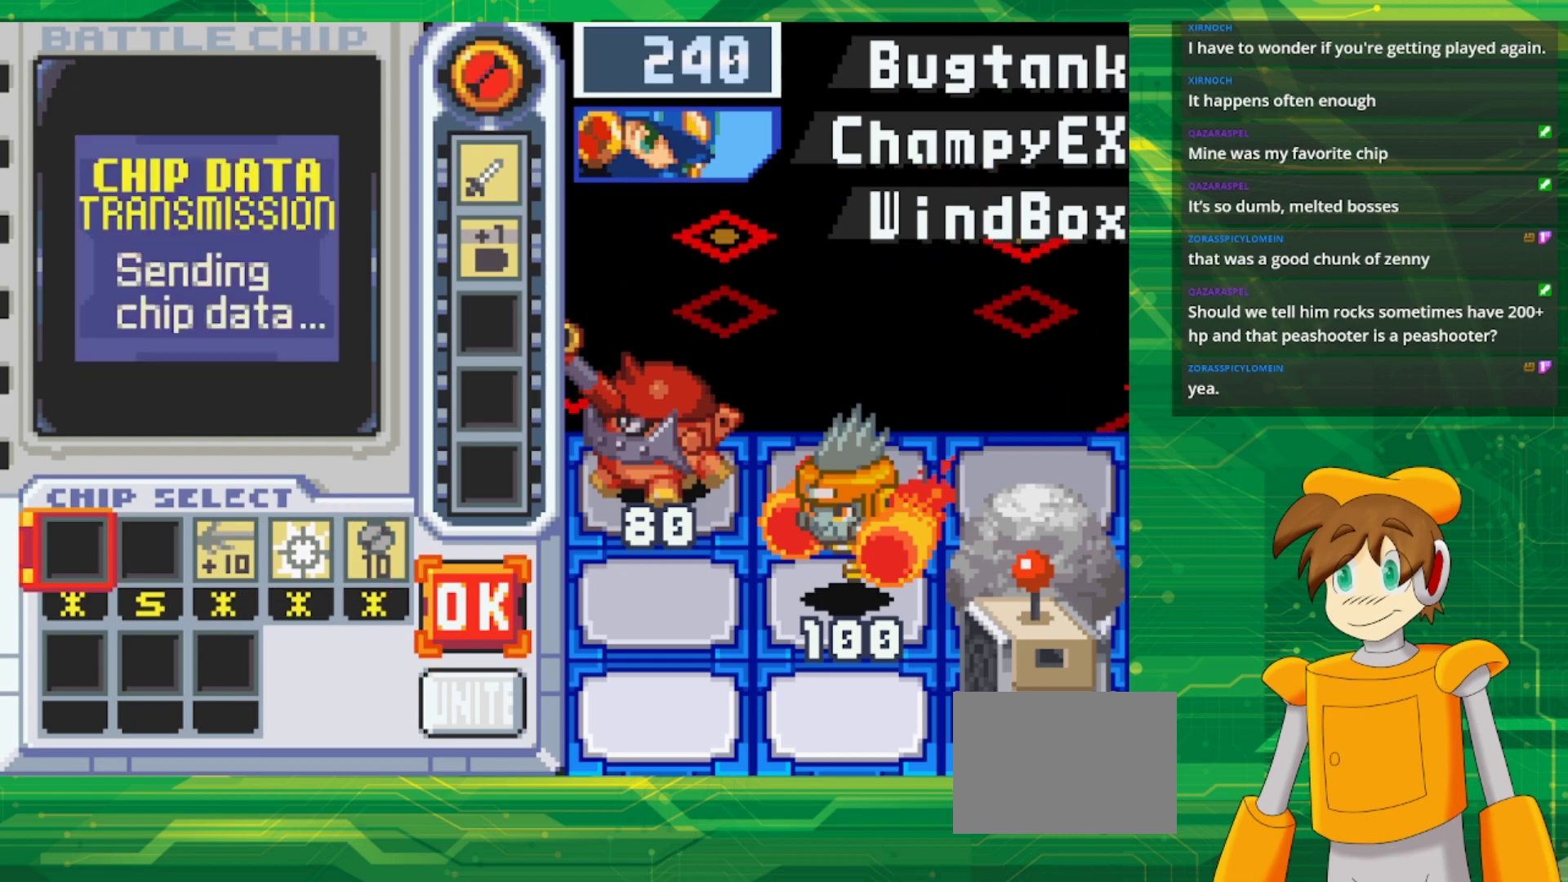
{"buttons": ["B"], "events": [[133, "DPAD_LEFT", "down"], [250, "DPAD_LEFT", "up"], [333, "DPAD_LEFT", "down"], [467, "DPAD_LEFT", "up"], [483, "B", "down"]]}
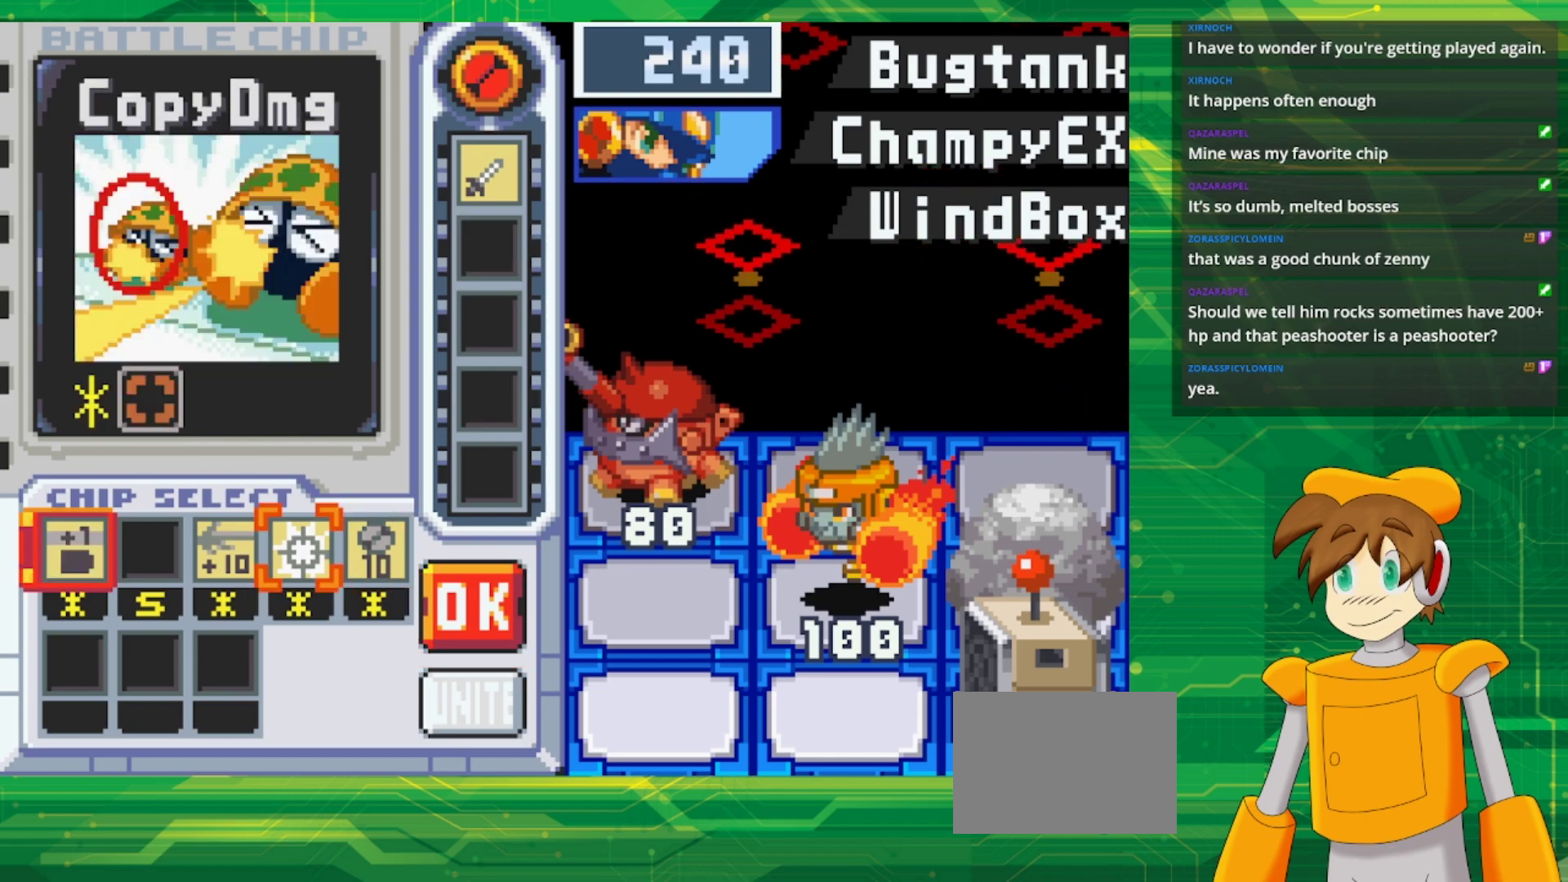
{"buttons": ["B"], "events": [[167, "B", "up"], [350, "B", "down"]]}
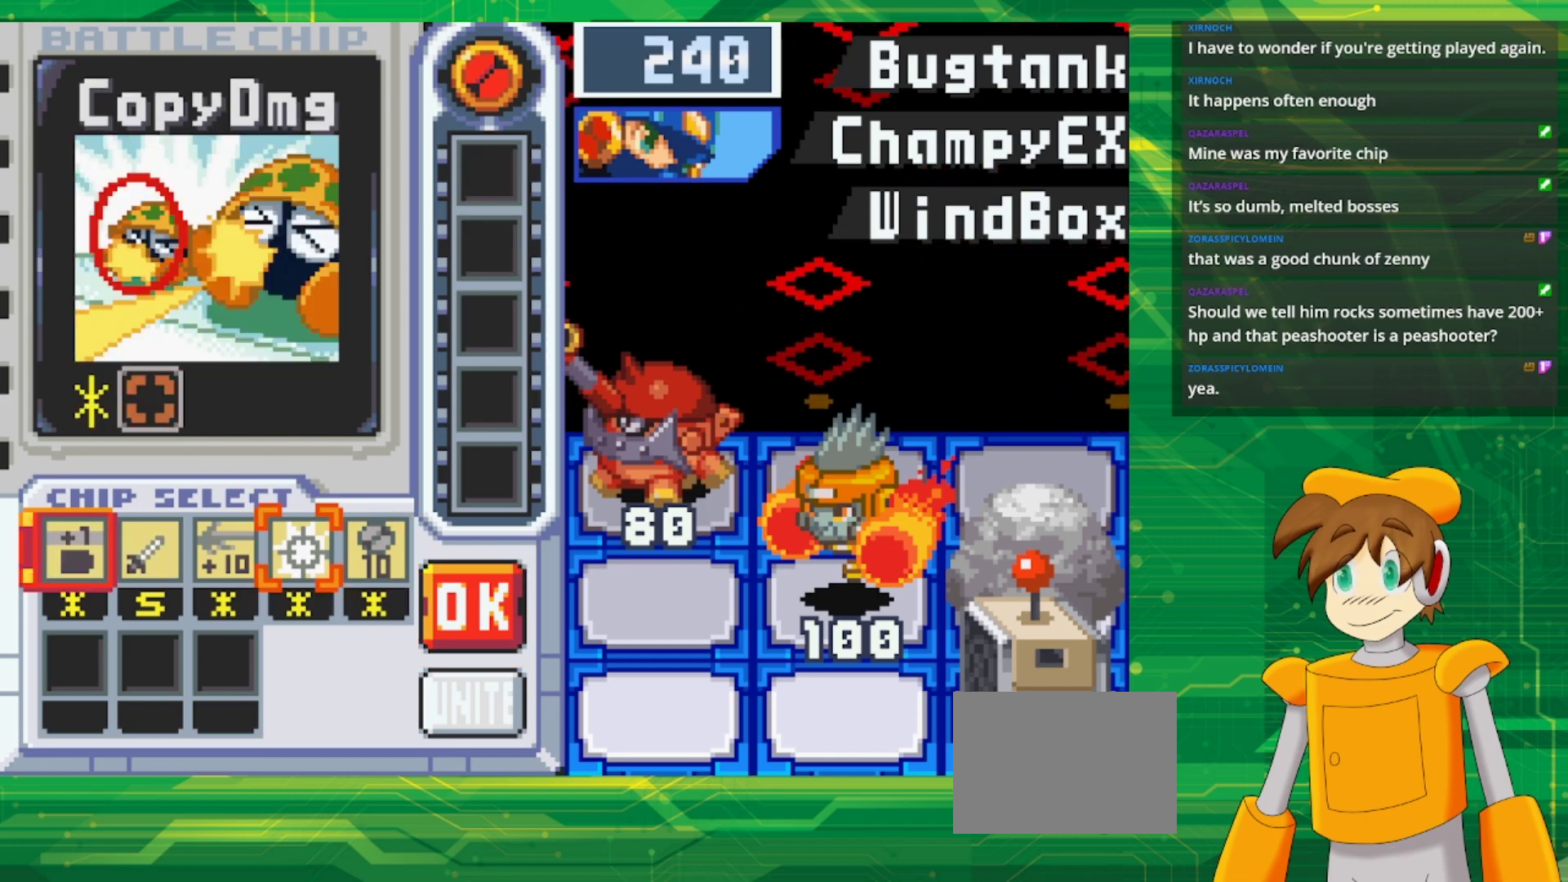
{"buttons": [], "events": [[33, "B", "up"], [233, "A", "down"], [367, "A", "up"]]}
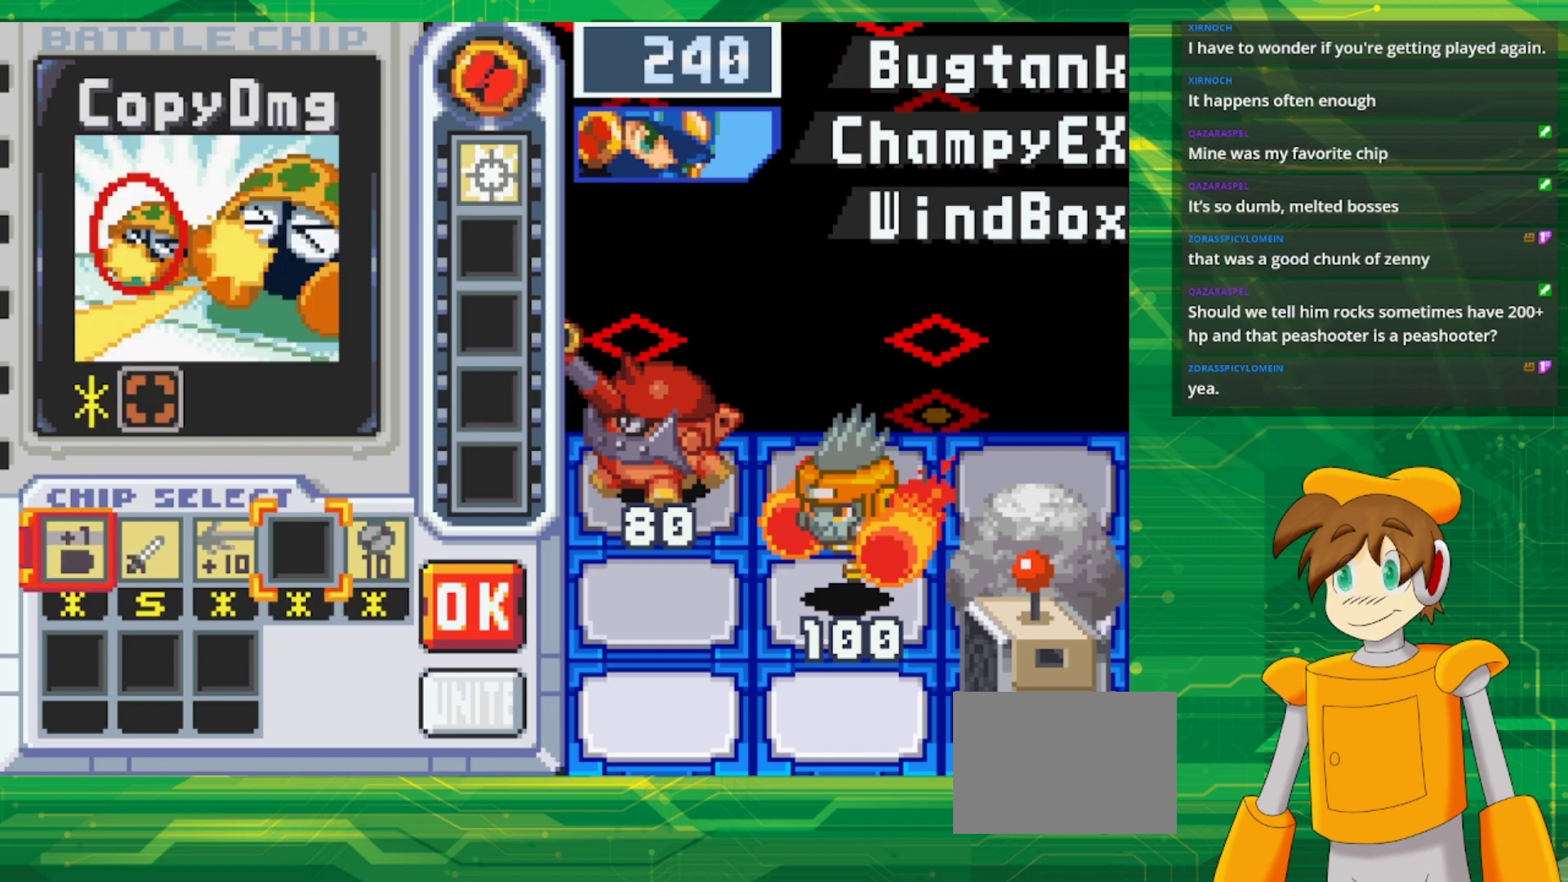
{"buttons": [], "events": []}
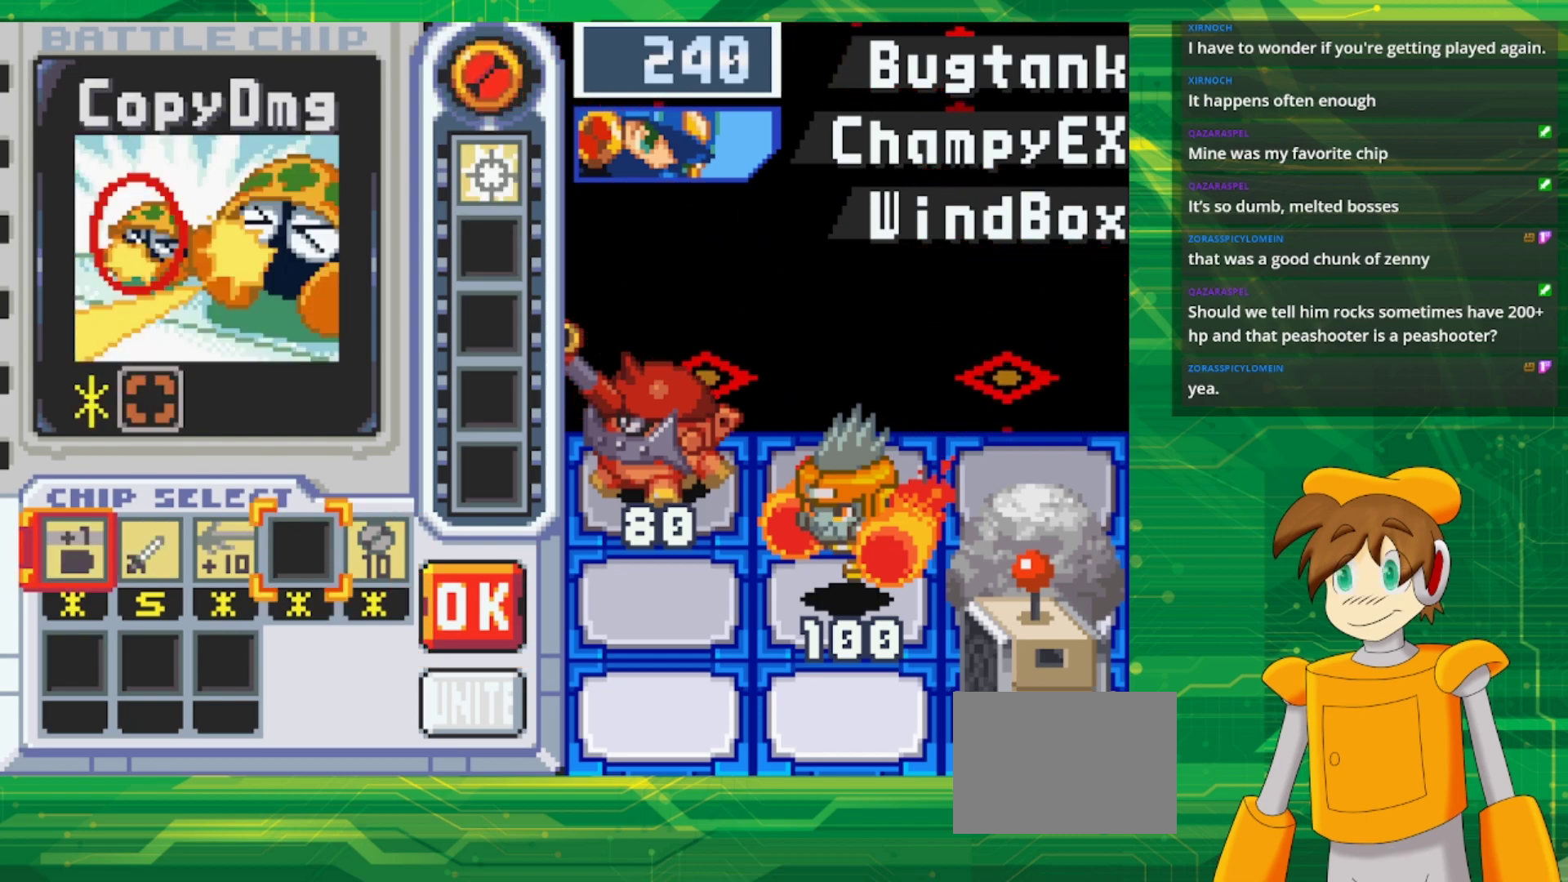
{"buttons": [], "events": [[367, "DPAD_LEFT", "down"], [467, "DPAD_LEFT", "up"]]}
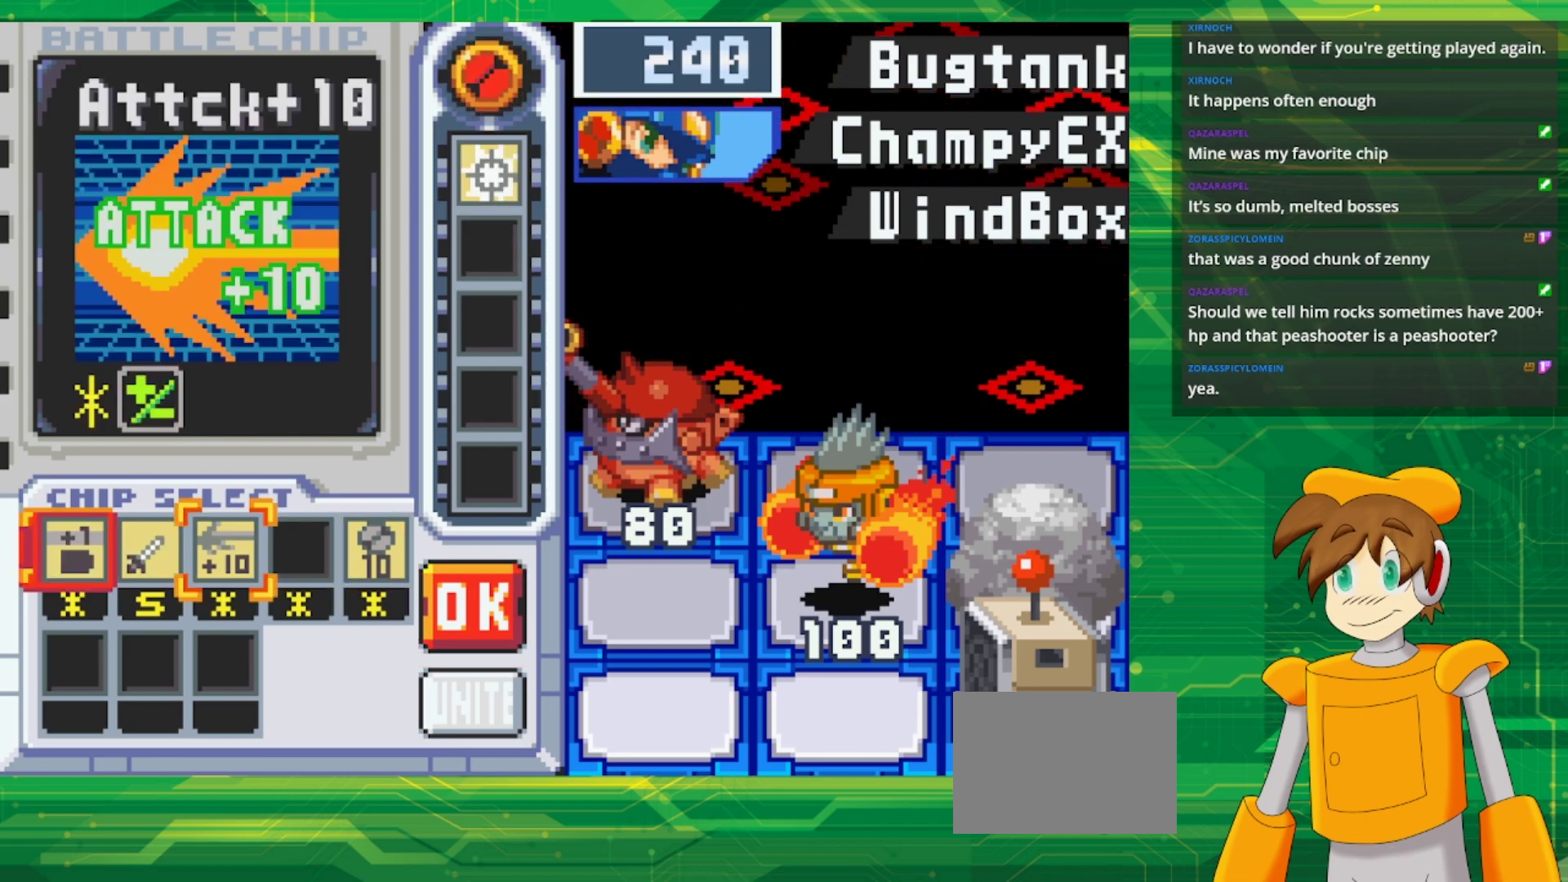
{"buttons": [], "events": [[67, "DPAD_LEFT", "down"], [183, "DPAD_LEFT", "up"]]}
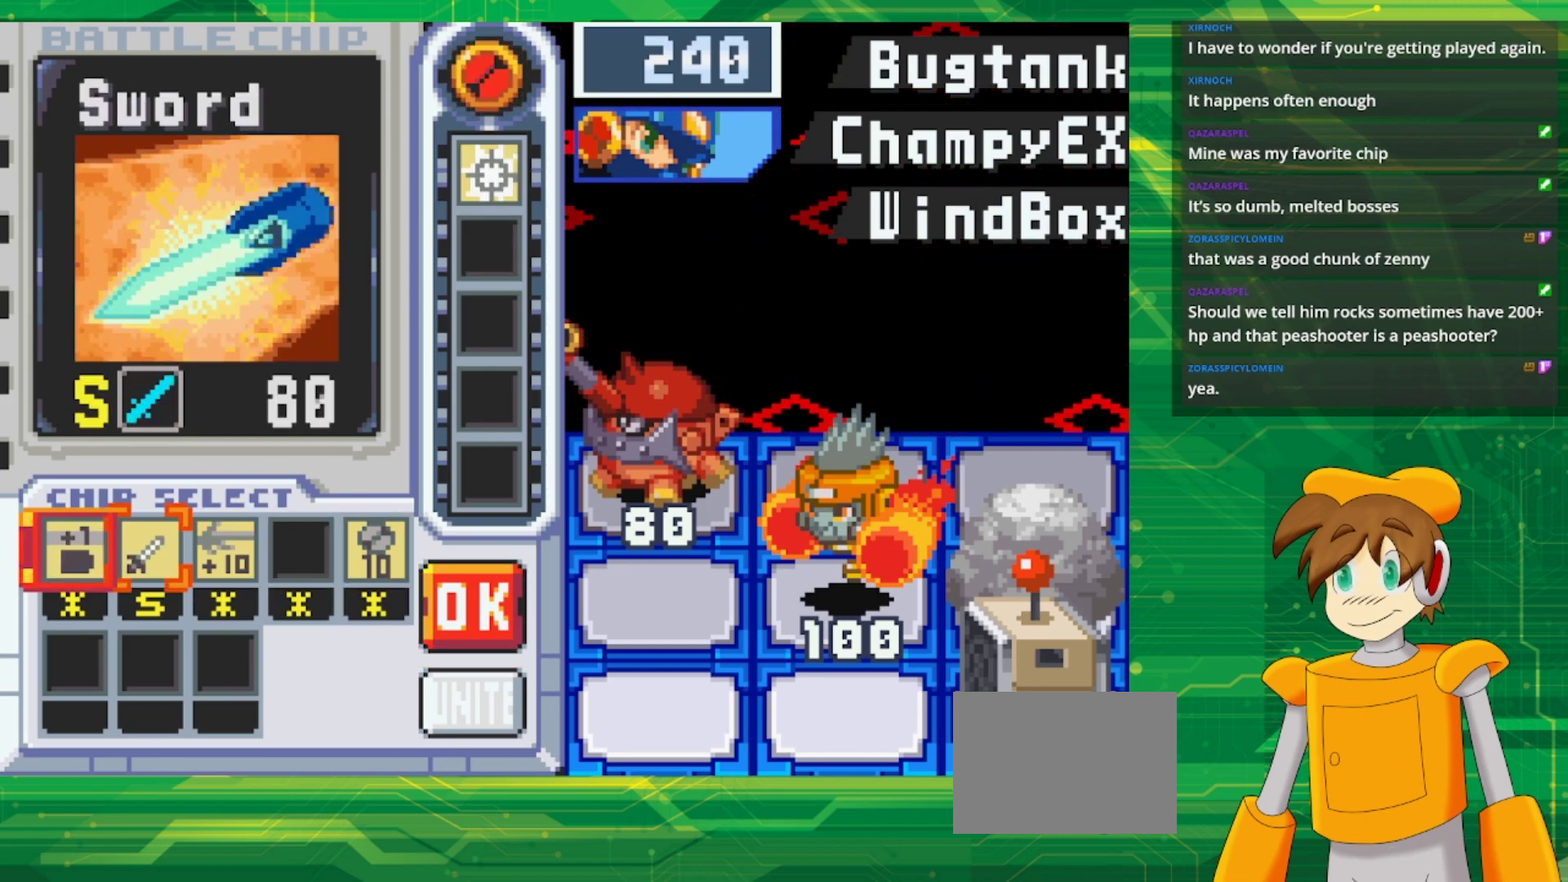
{"buttons": [], "events": [[150, "DPAD_LEFT", "down"], [250, "DPAD_LEFT", "up"]]}
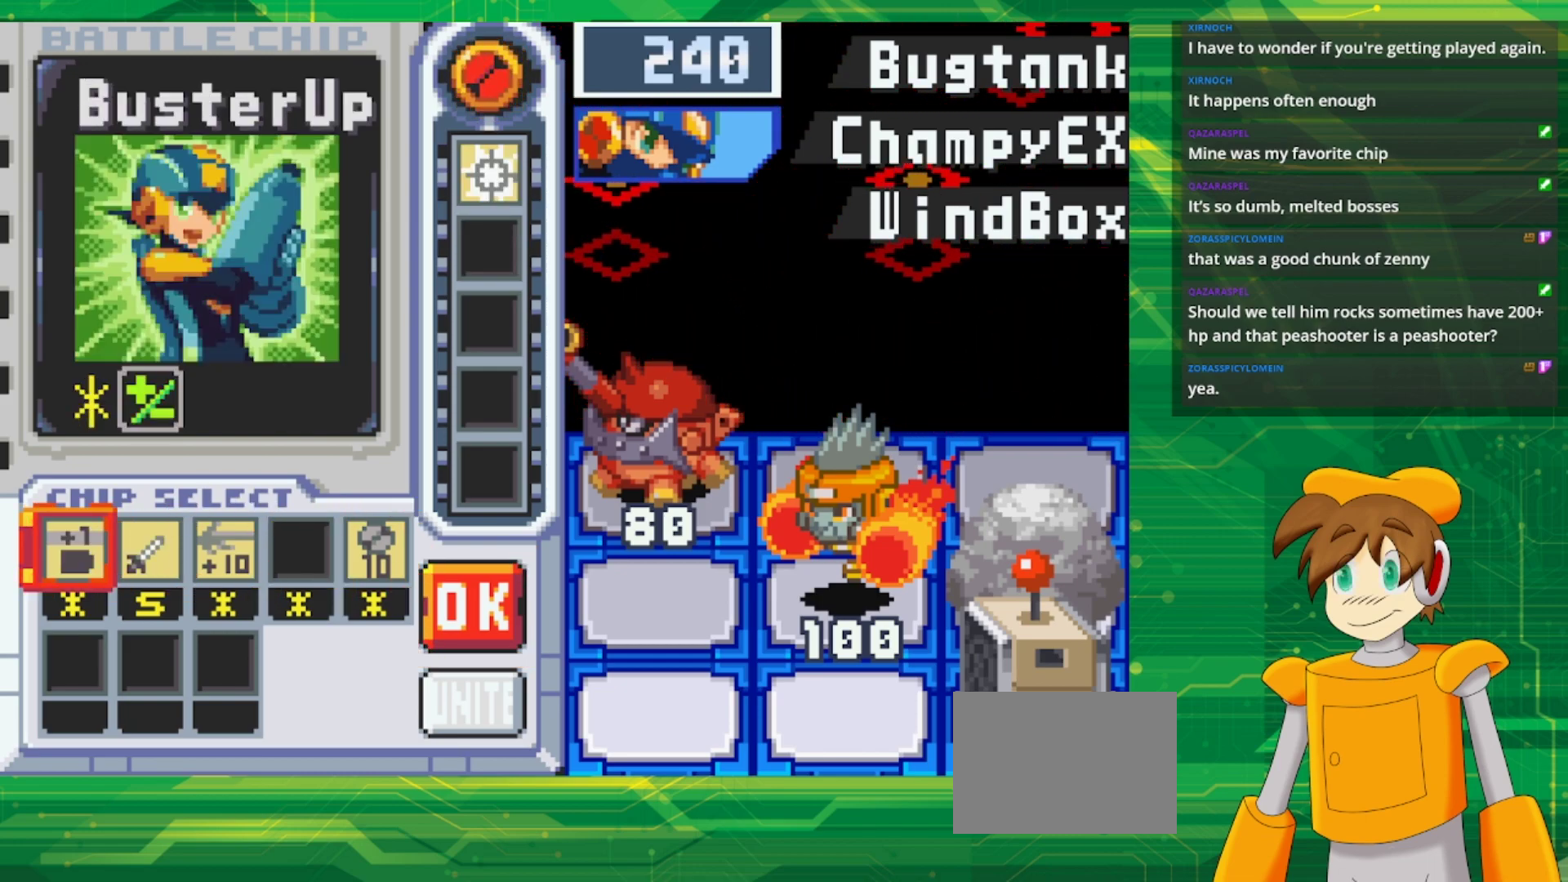
{"buttons": [], "events": []}
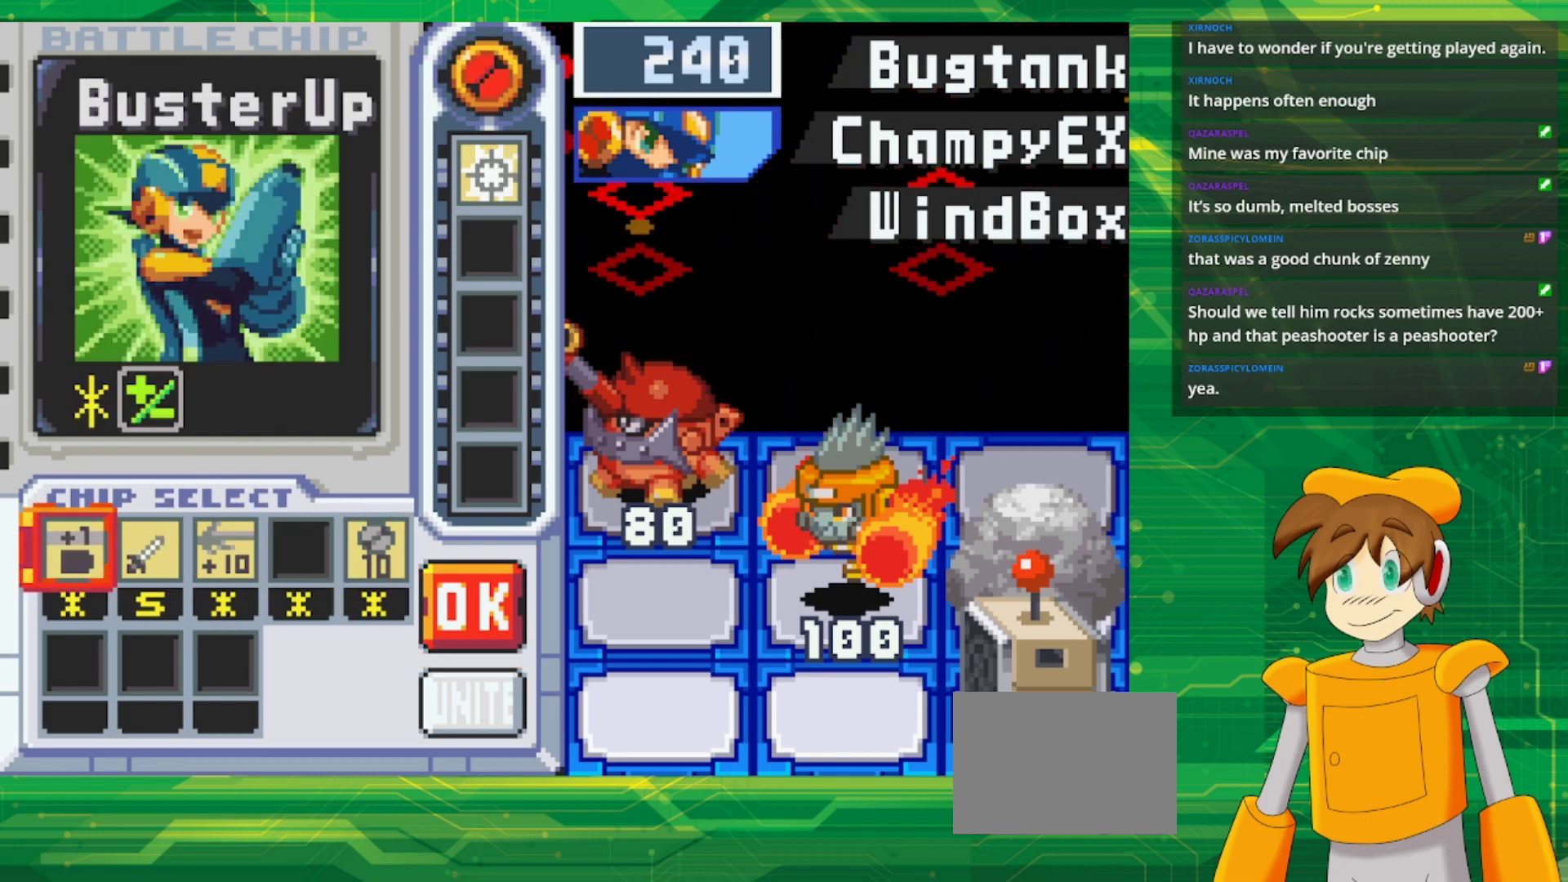
{"buttons": ["A"], "events": [[433, "A", "down"]]}
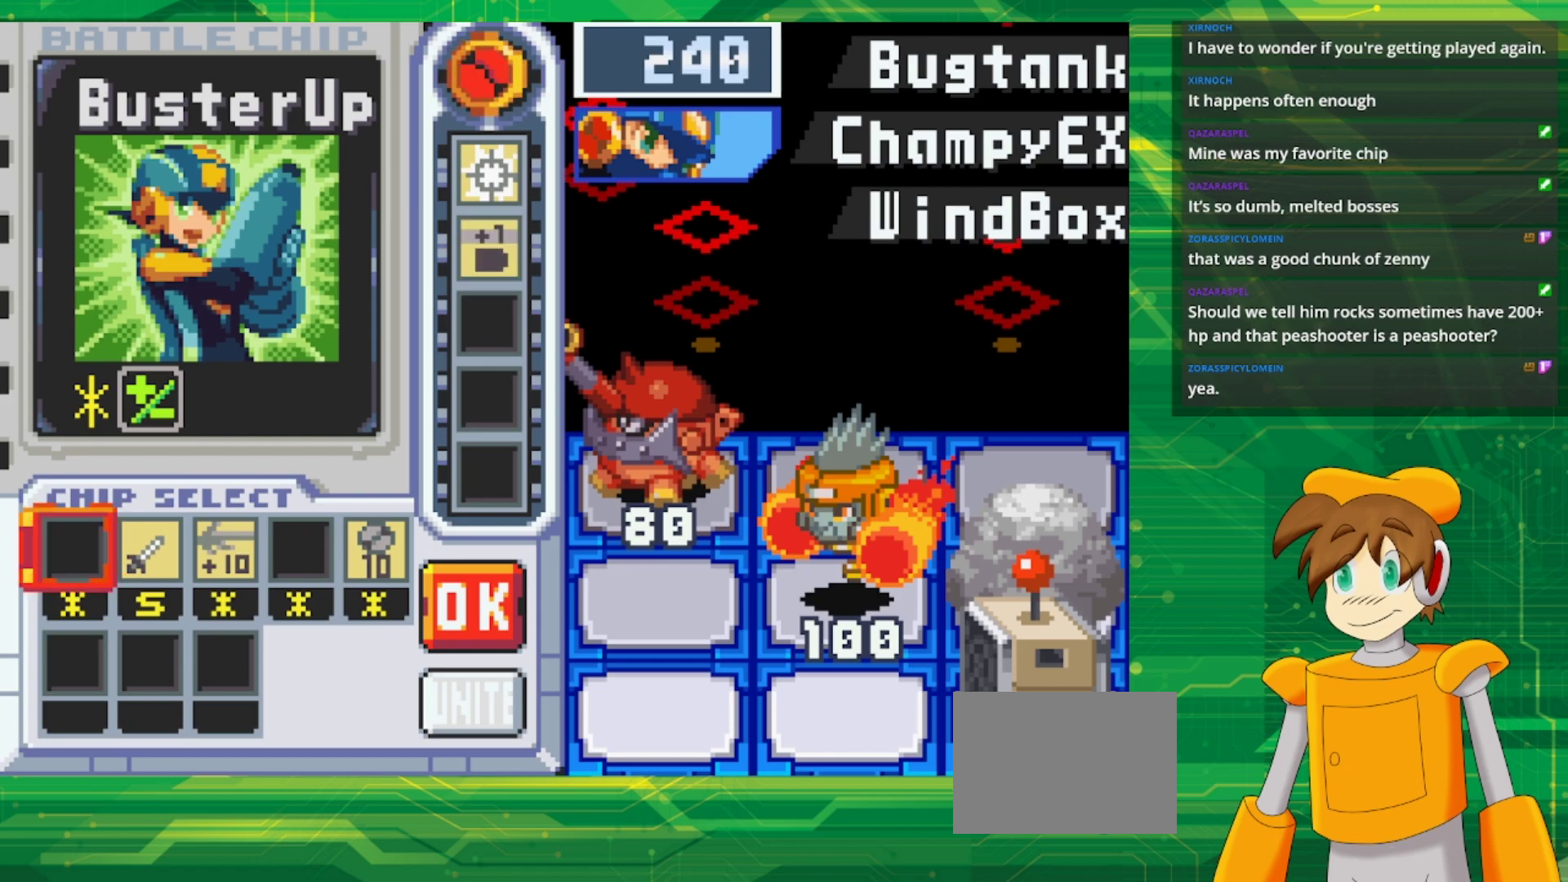
{"buttons": [], "events": [[100, "A", "up"], [133, "DPAD_RIGHT", "down"], [250, "DPAD_RIGHT", "up"]]}
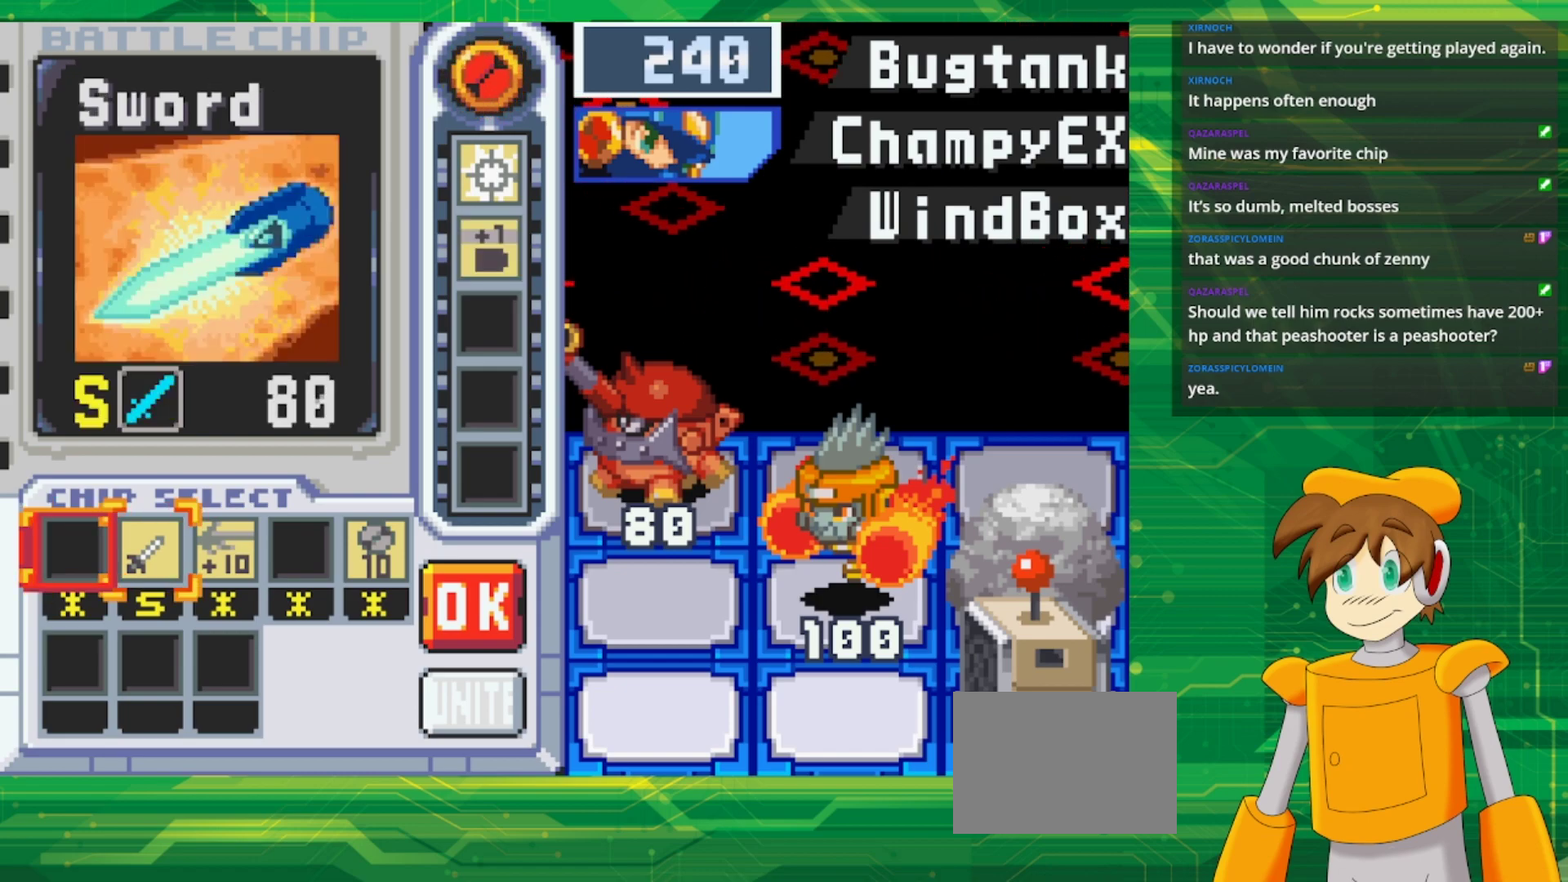
{"buttons": [], "events": []}
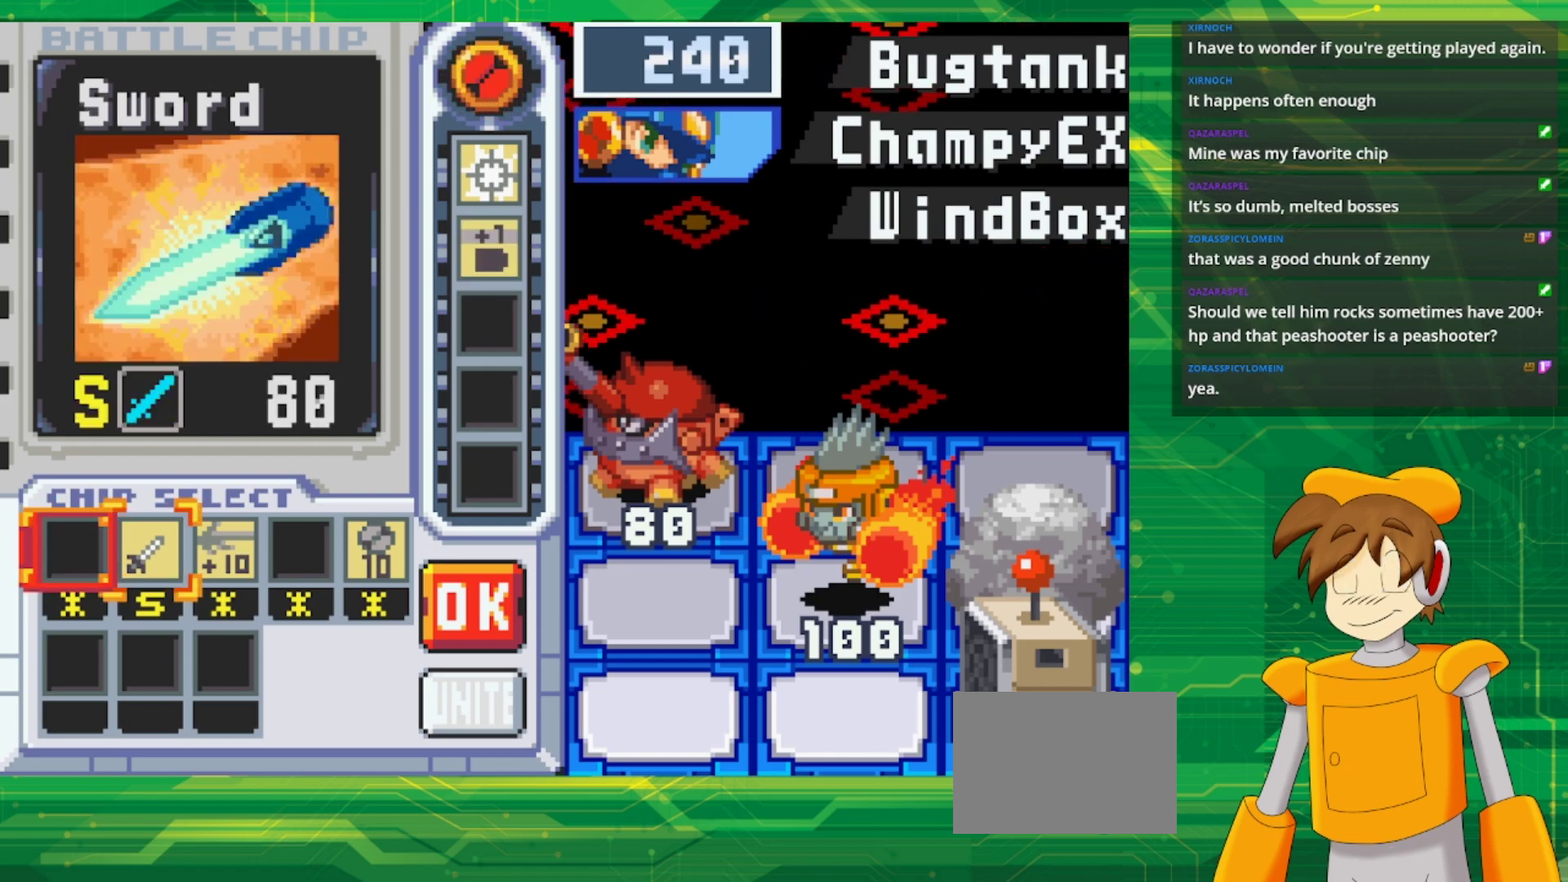
{"buttons": [], "events": [[350, "A", "down"], [483, "A", "up"]]}
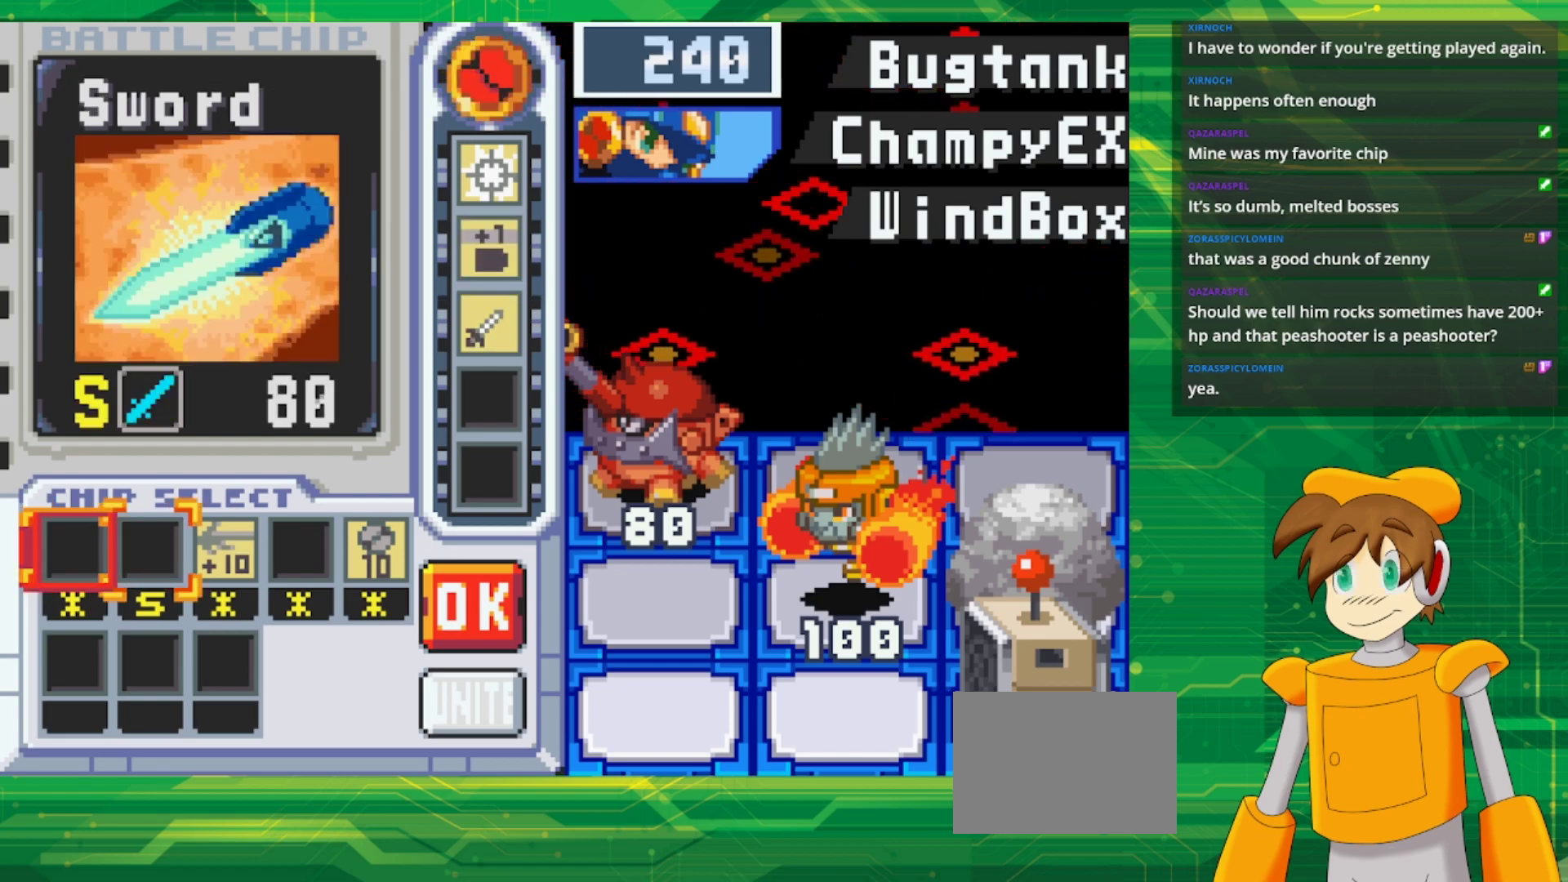
{"buttons": ["DPAD_RIGHT"], "events": [[33, "DPAD_RIGHT", "down"], [133, "A", "down"], [183, "DPAD_RIGHT", "up"], [283, "A", "up"], [283, "DPAD_RIGHT", "down"], [383, "DPAD_RIGHT", "up"], [467, "DPAD_RIGHT", "down"]]}
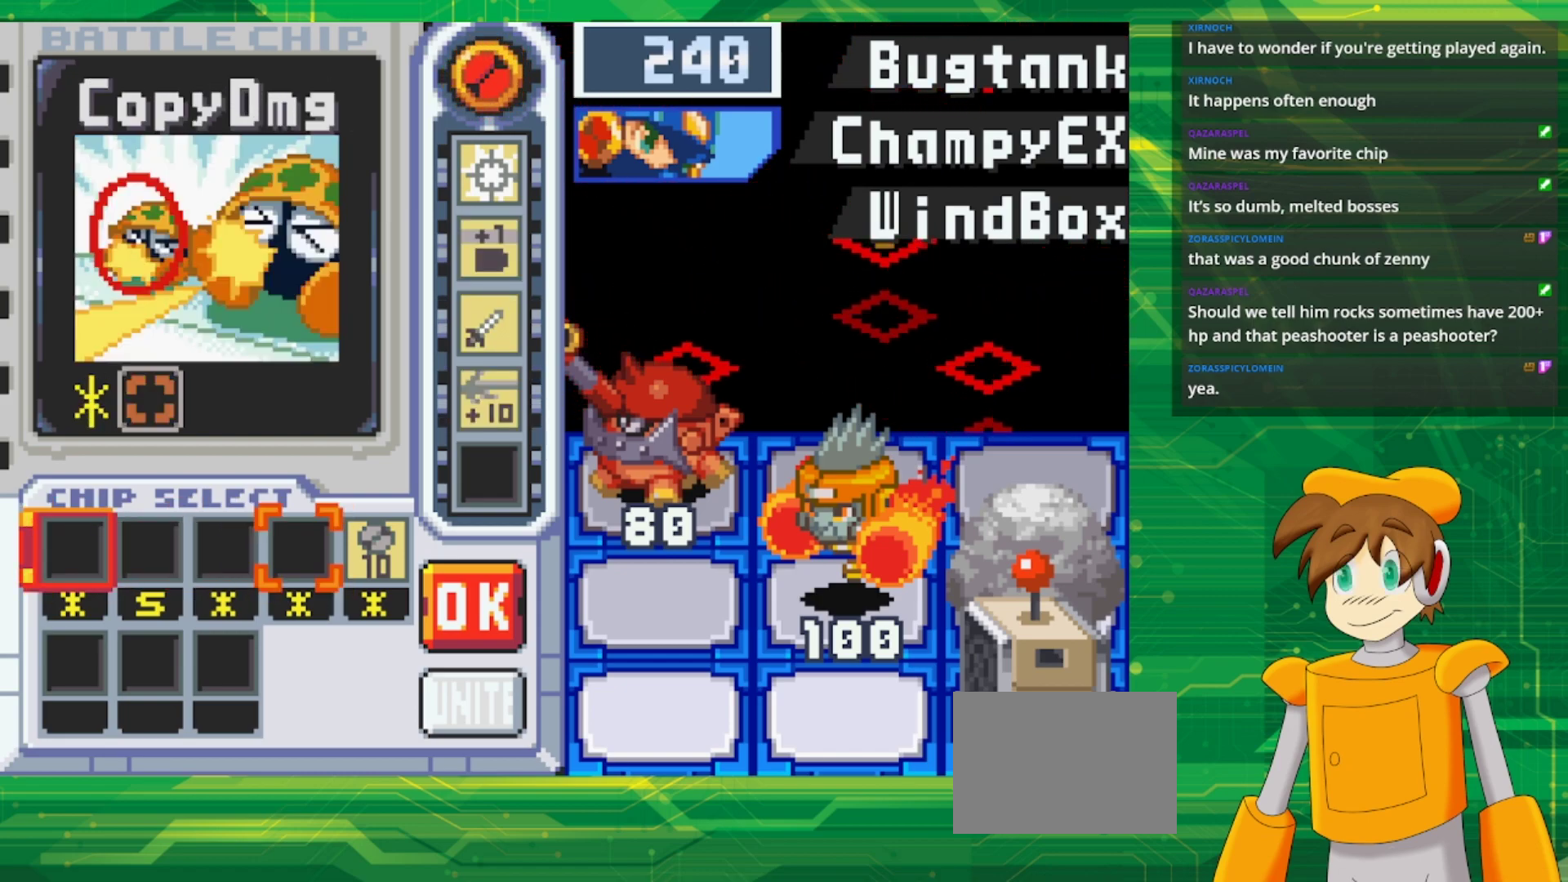
{"buttons": ["DPAD_RIGHT"], "events": [[100, "DPAD_RIGHT", "up"], [233, "A", "down"], [367, "A", "up"], [400, "DPAD_RIGHT", "down"]]}
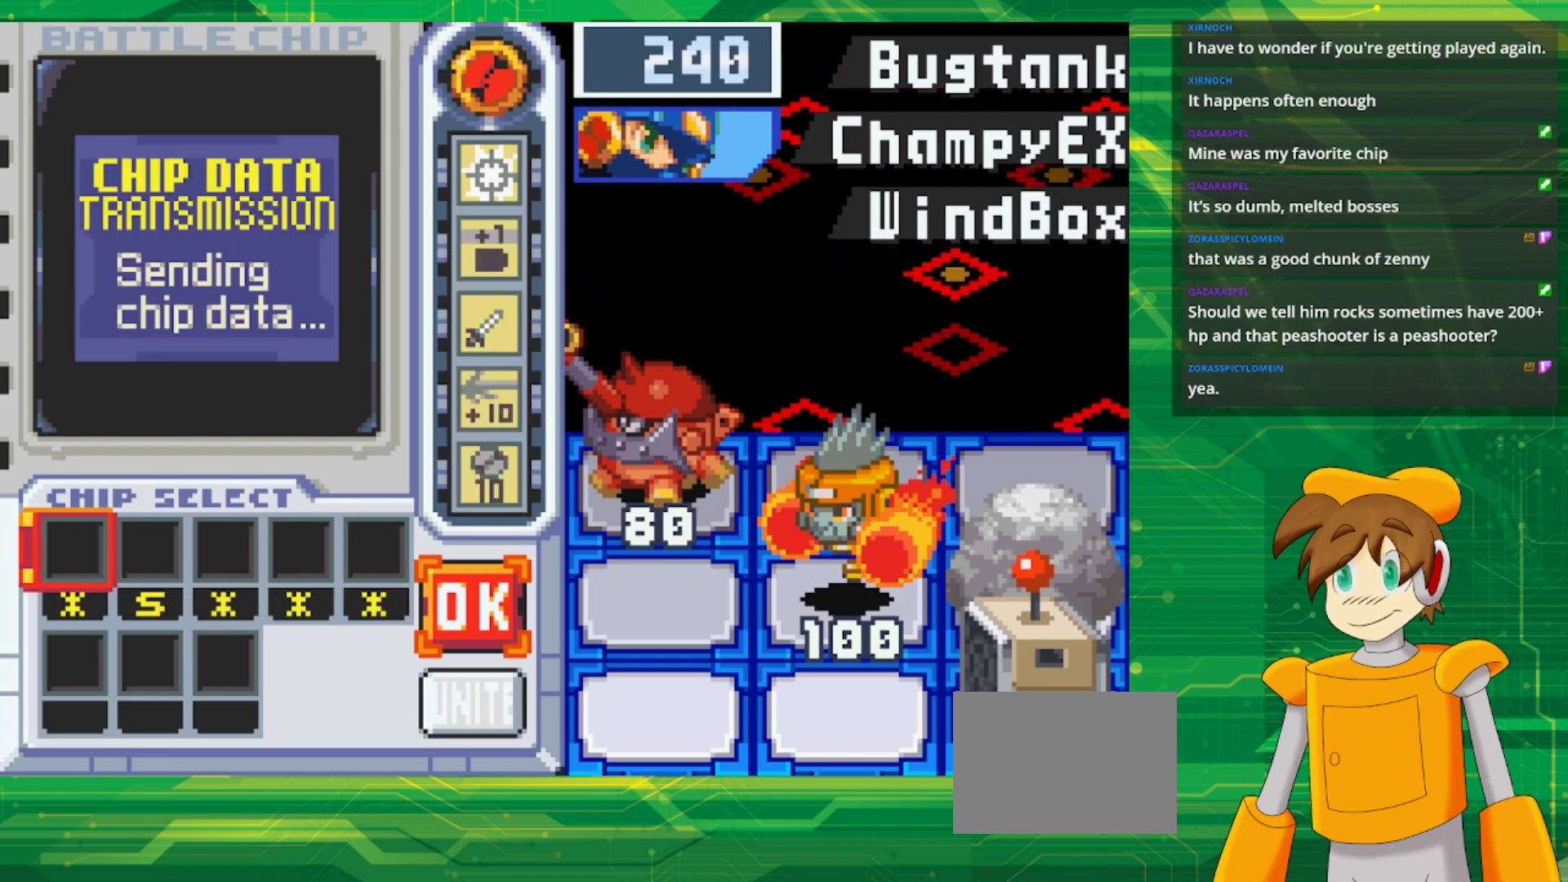
{"buttons": []}
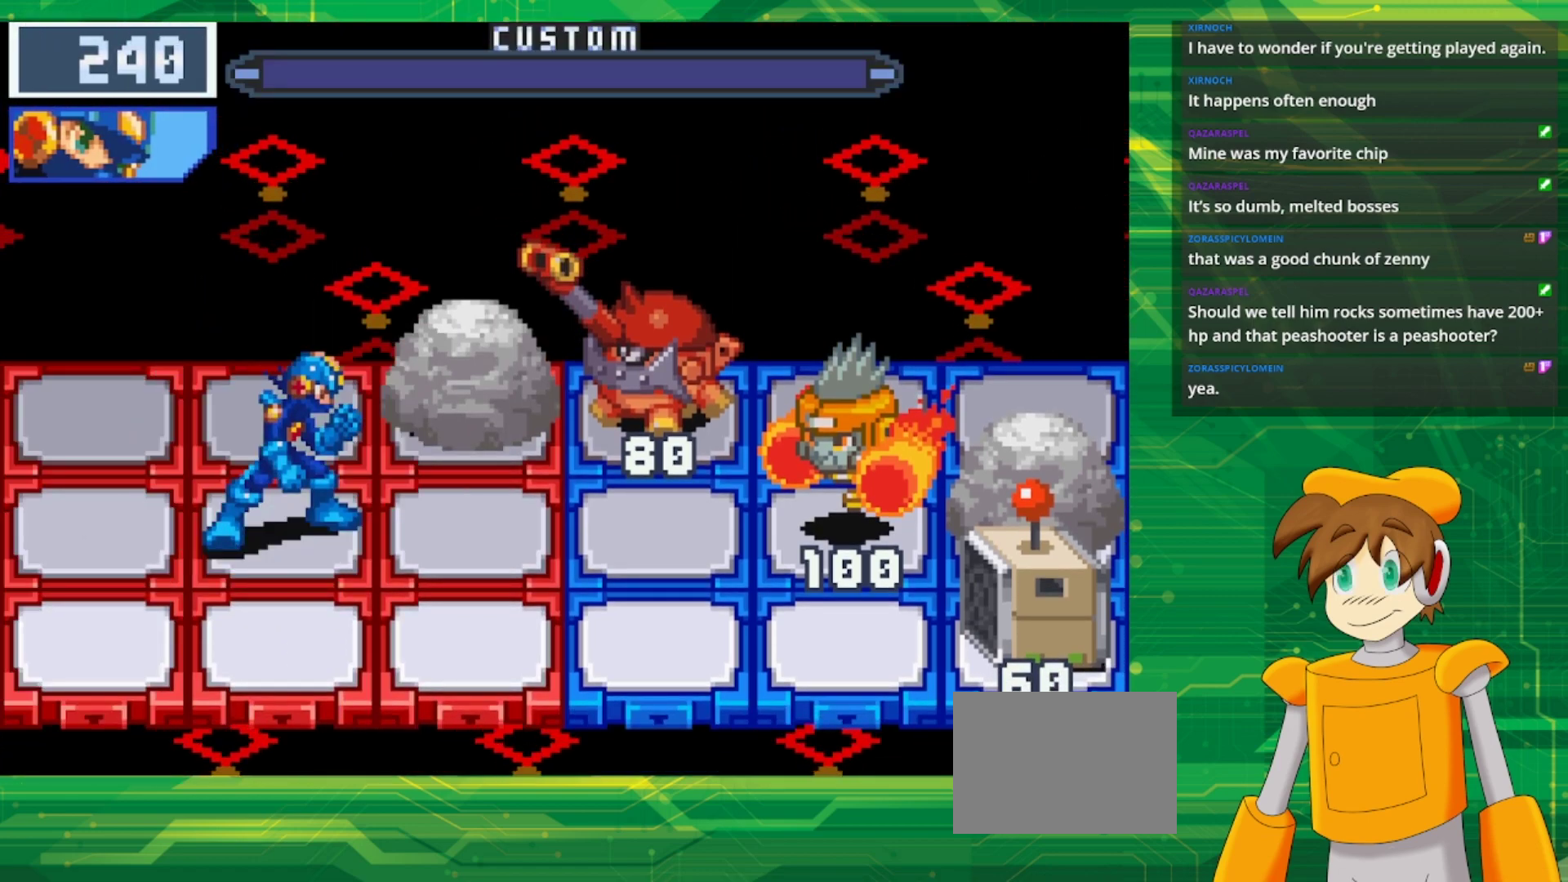
{"buttons": [], "events": []}
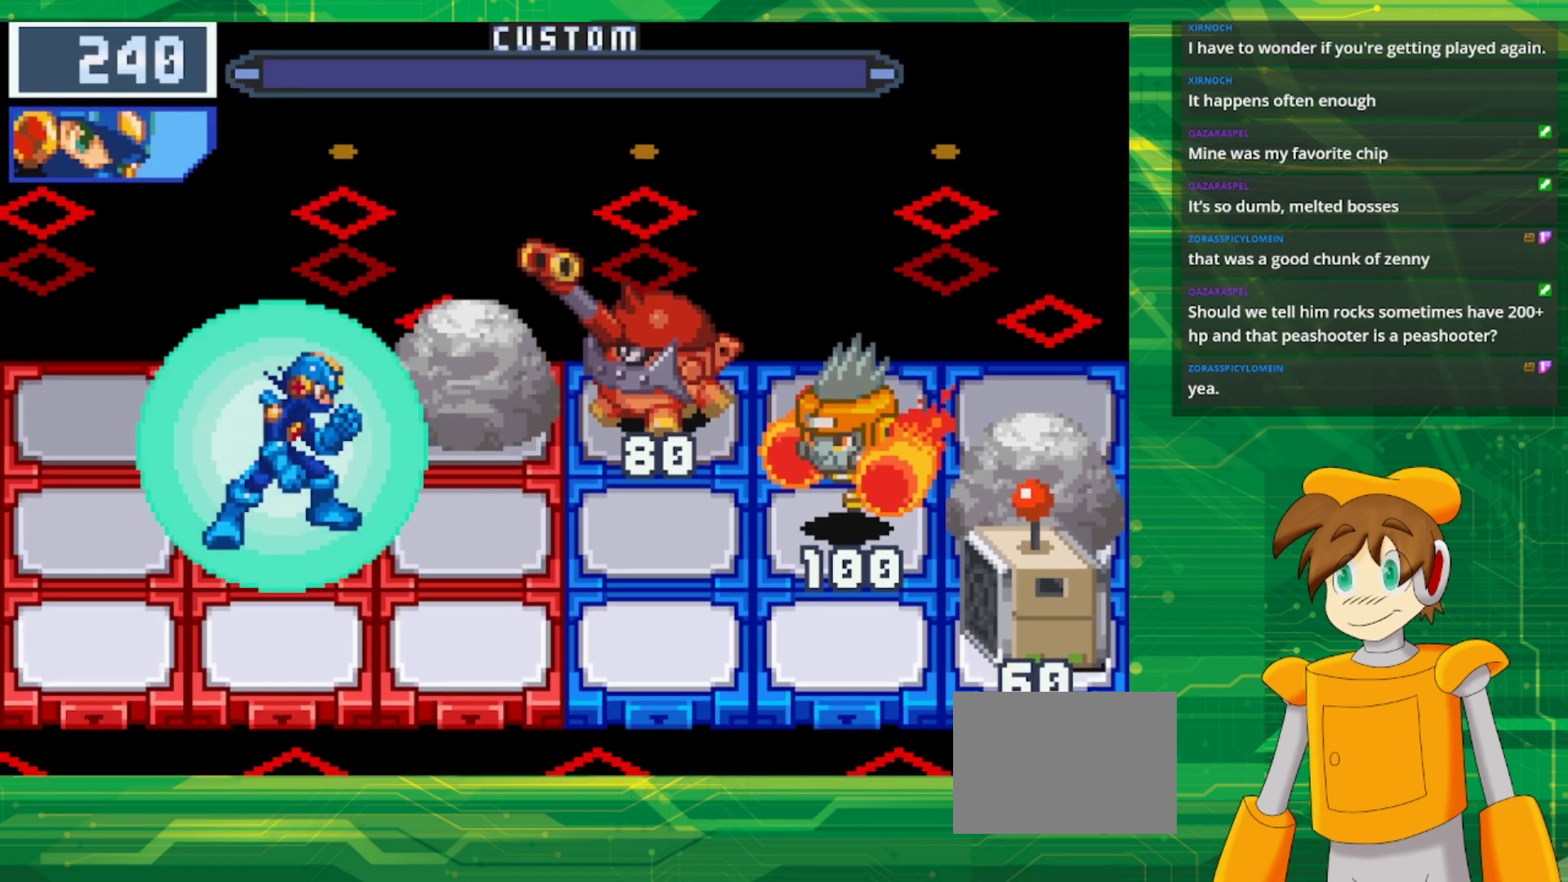
{"buttons": [], "events": []}
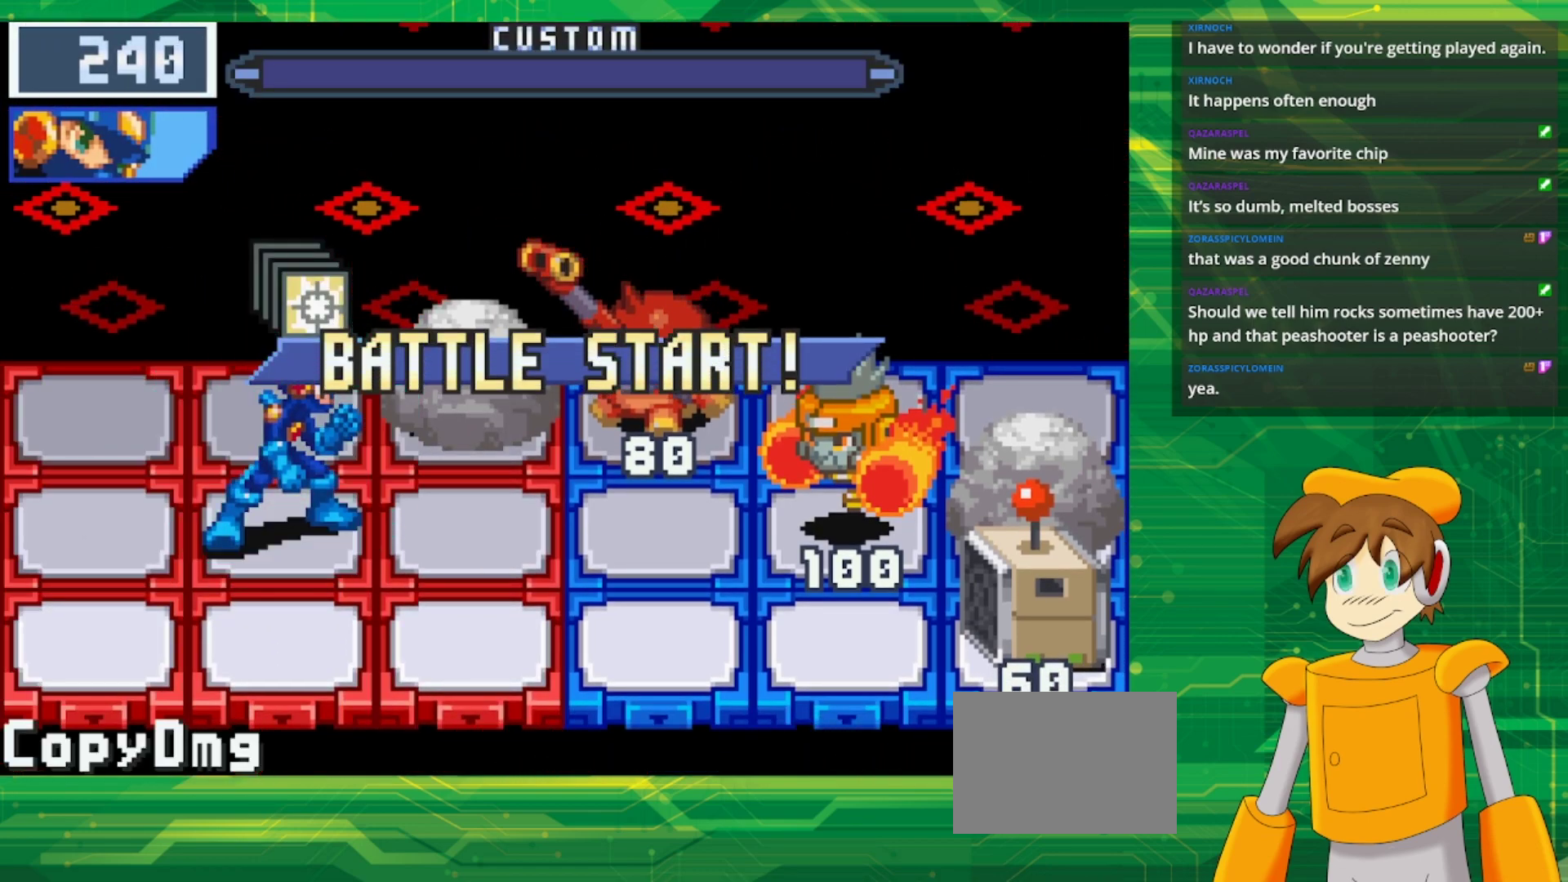
{"buttons": [], "events": []}
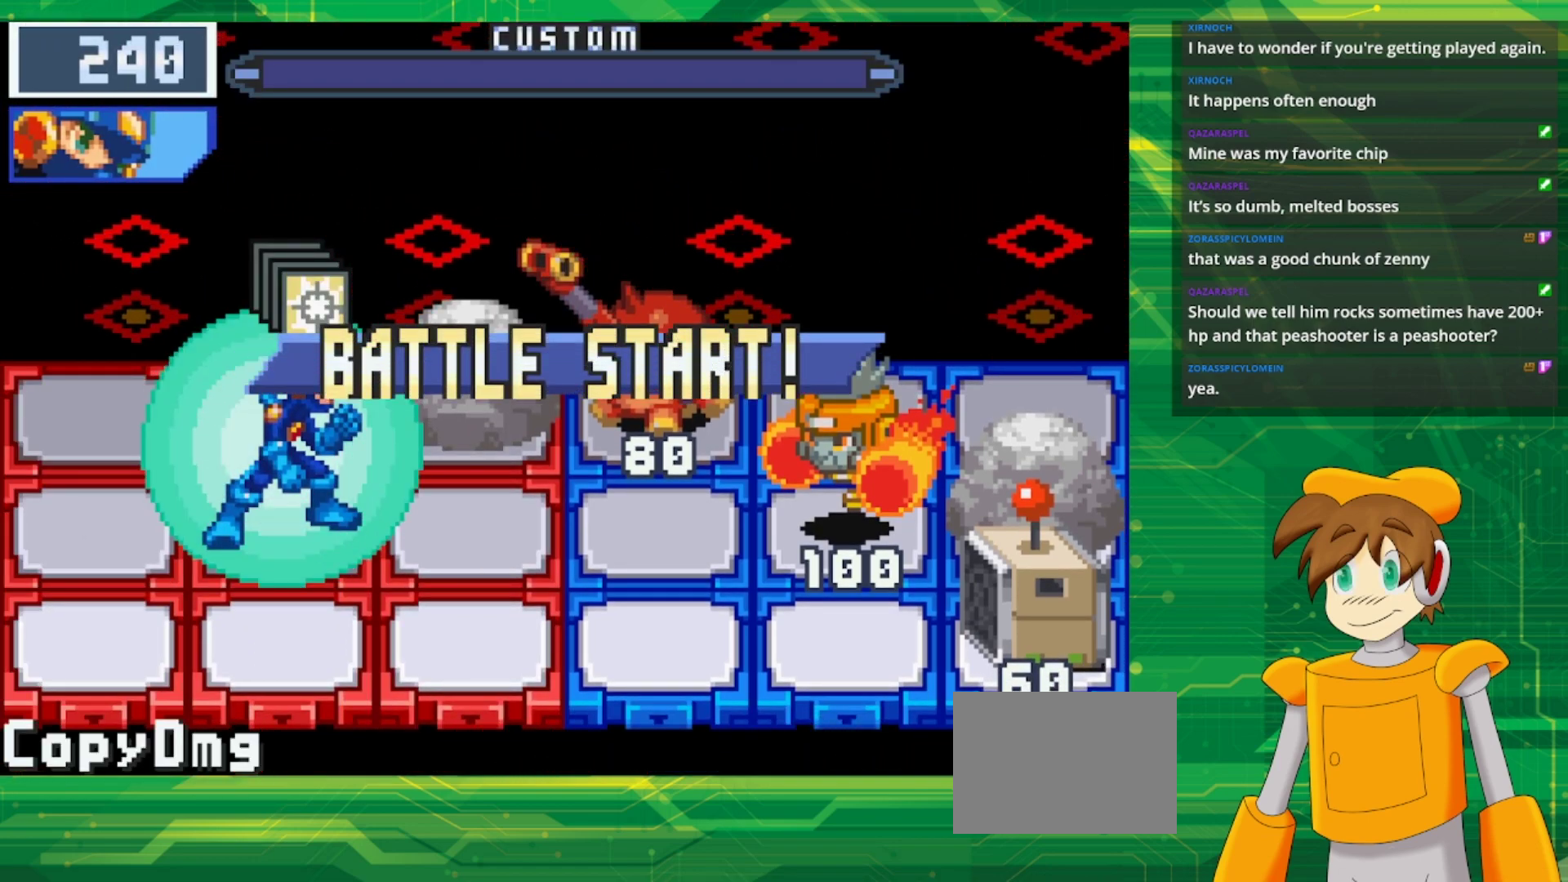
{"buttons": [], "events": [[250, "A", "down"], [400, "A", "up"]]}
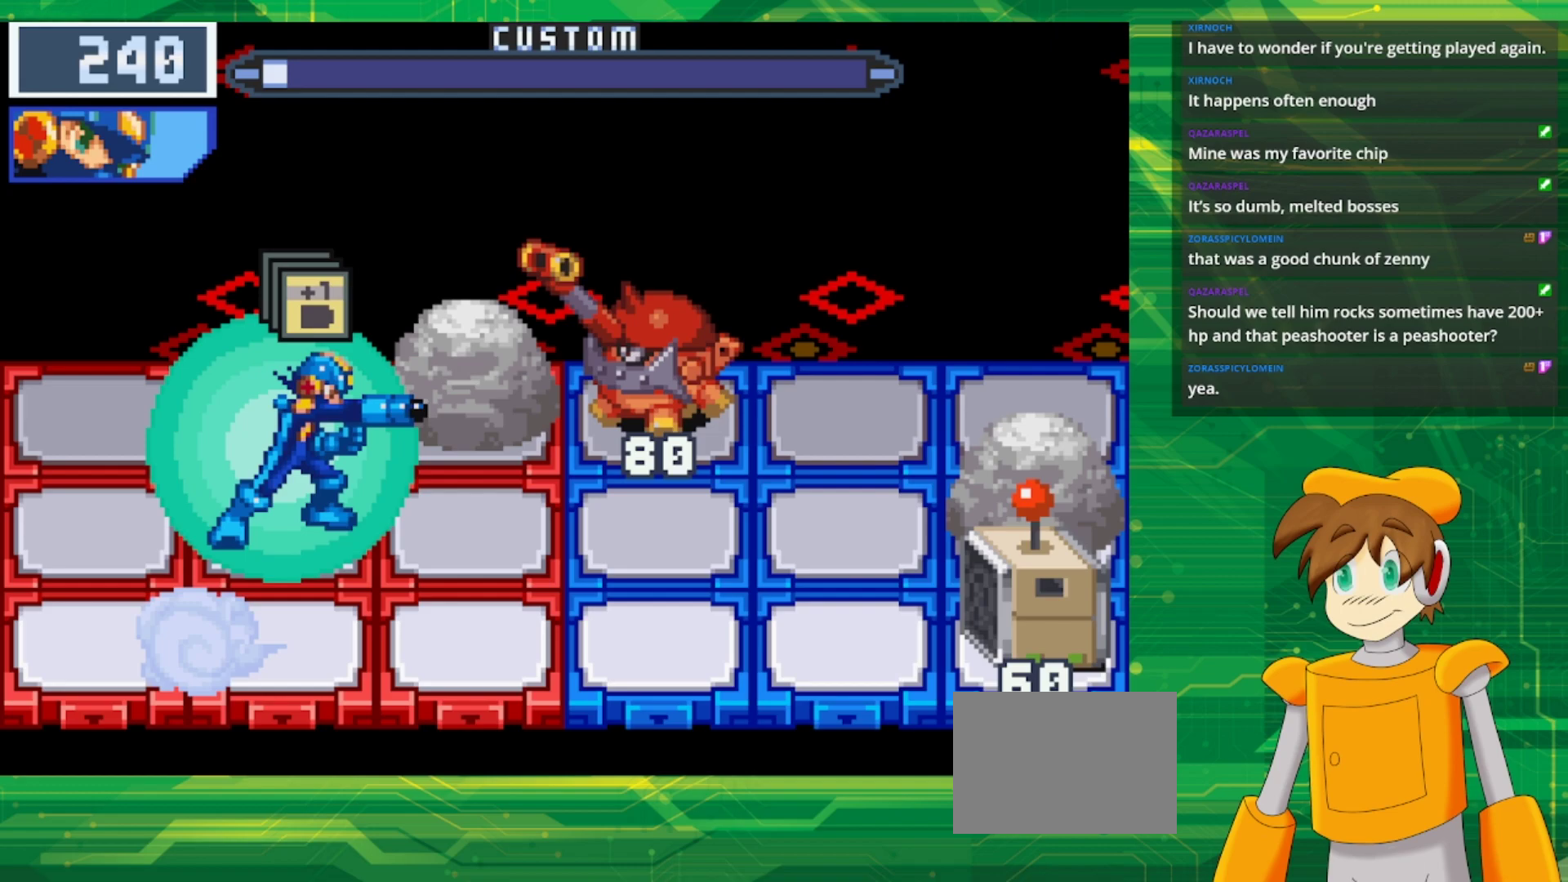
{"buttons": [], "events": [[67, "DPAD_DOWN", "down"], [217, "DPAD_DOWN", "up"]]}
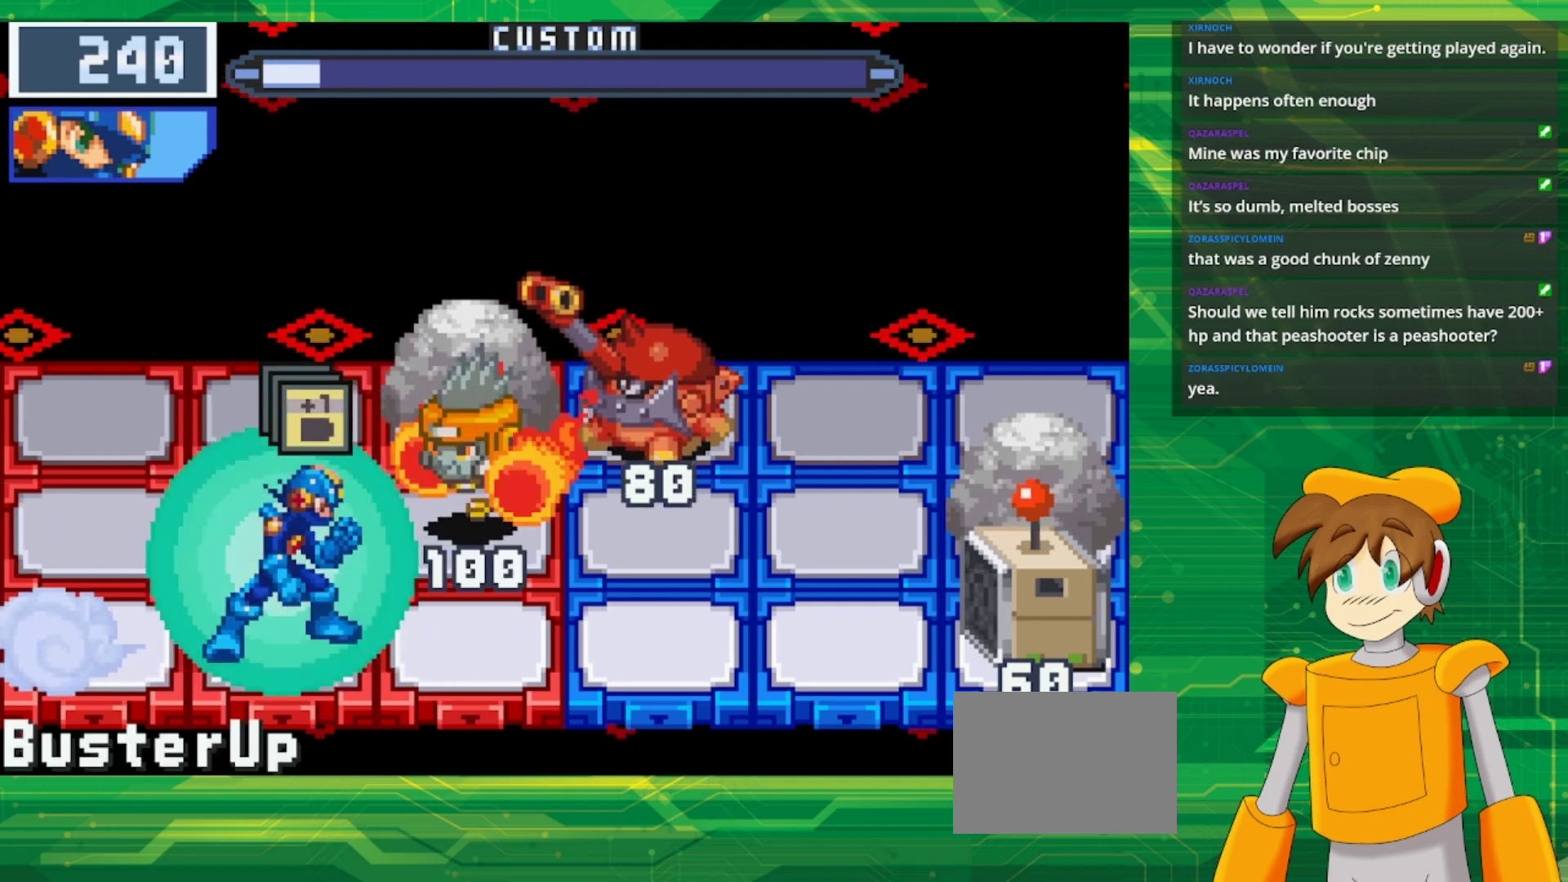
{"buttons": [], "events": [[83, "DPAD_RIGHT", "down"], [217, "DPAD_RIGHT", "up"]]}
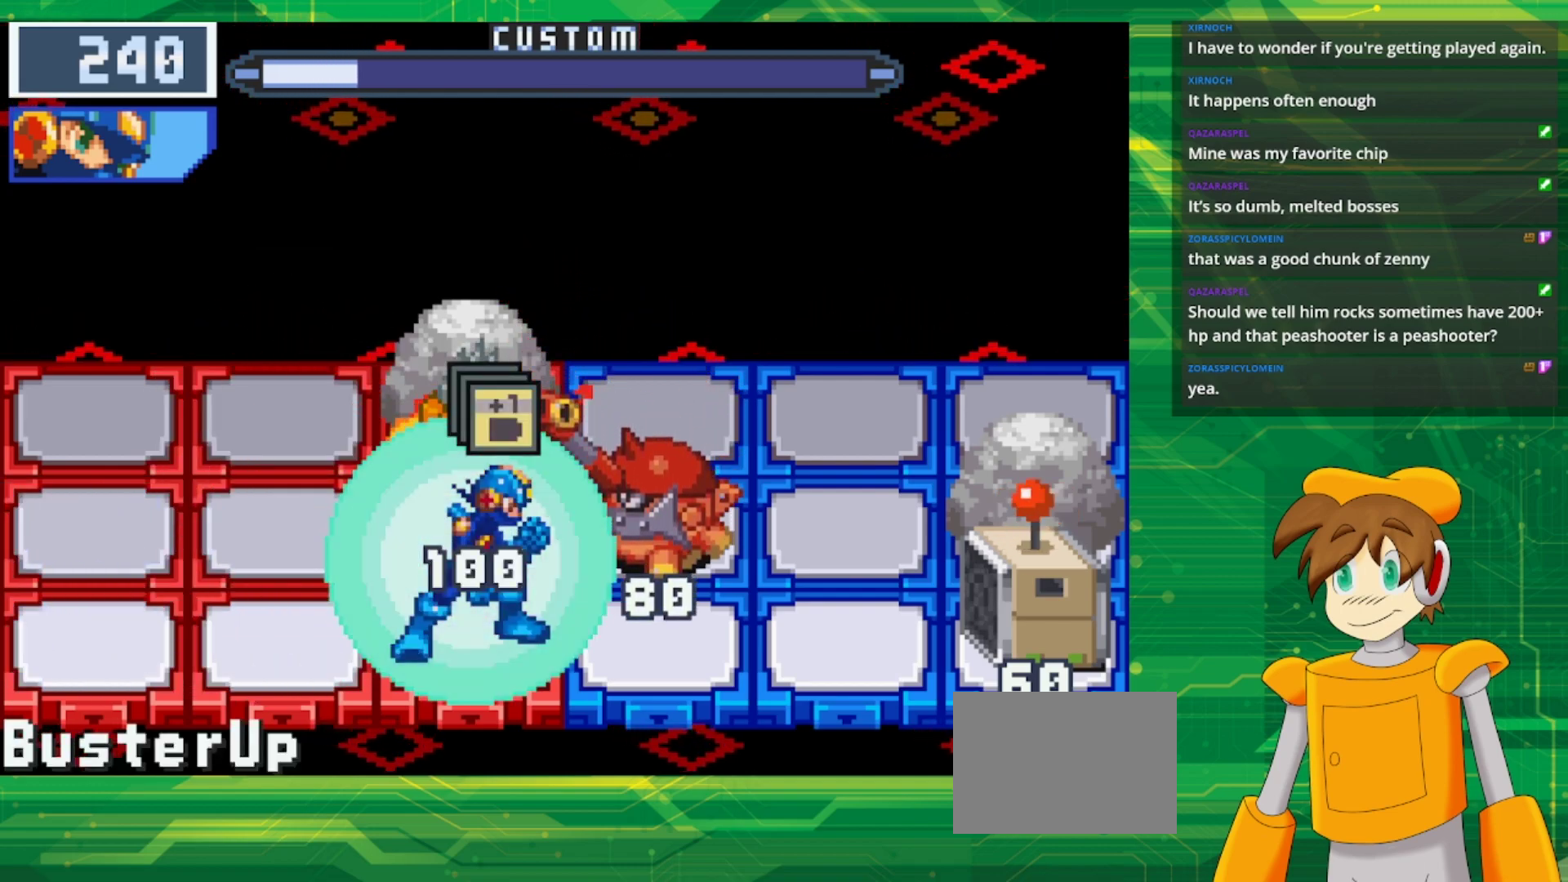
{"buttons": [], "events": [[133, "A", "down"], [250, "A", "up"]]}